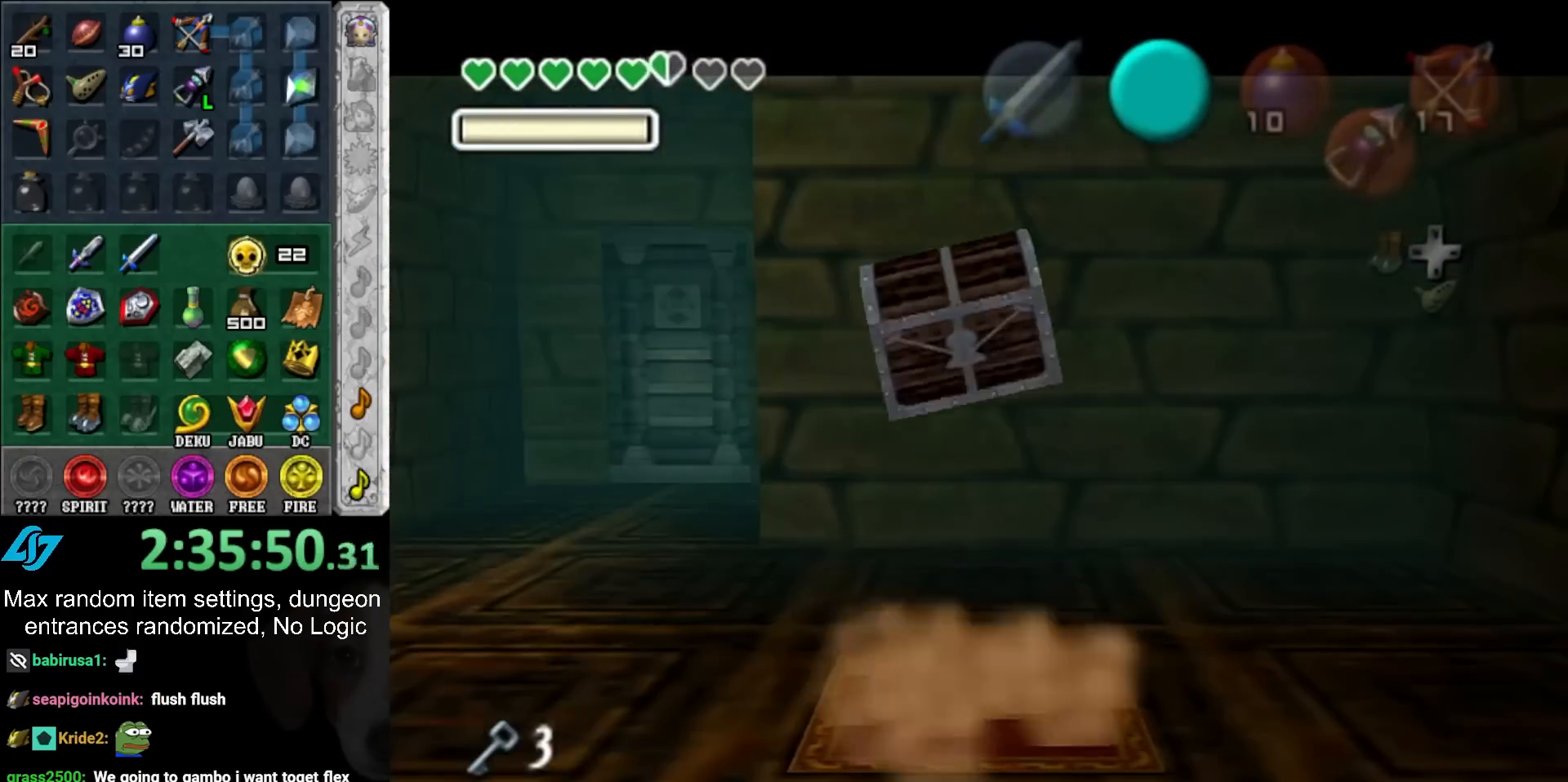
Gameplay with a controller (Nintendo layout); each line is a JSON object with the inputs held at the frame after it. "events" lists button and stick changes between this image and that frame as [ms after this image, input, new state], when the widget could be followed in between. Not read: L3 R3.
{"buttons": [], "left_stick": "right", "right_stick": "center", "events": [[283, "left_stick", "right"]]}
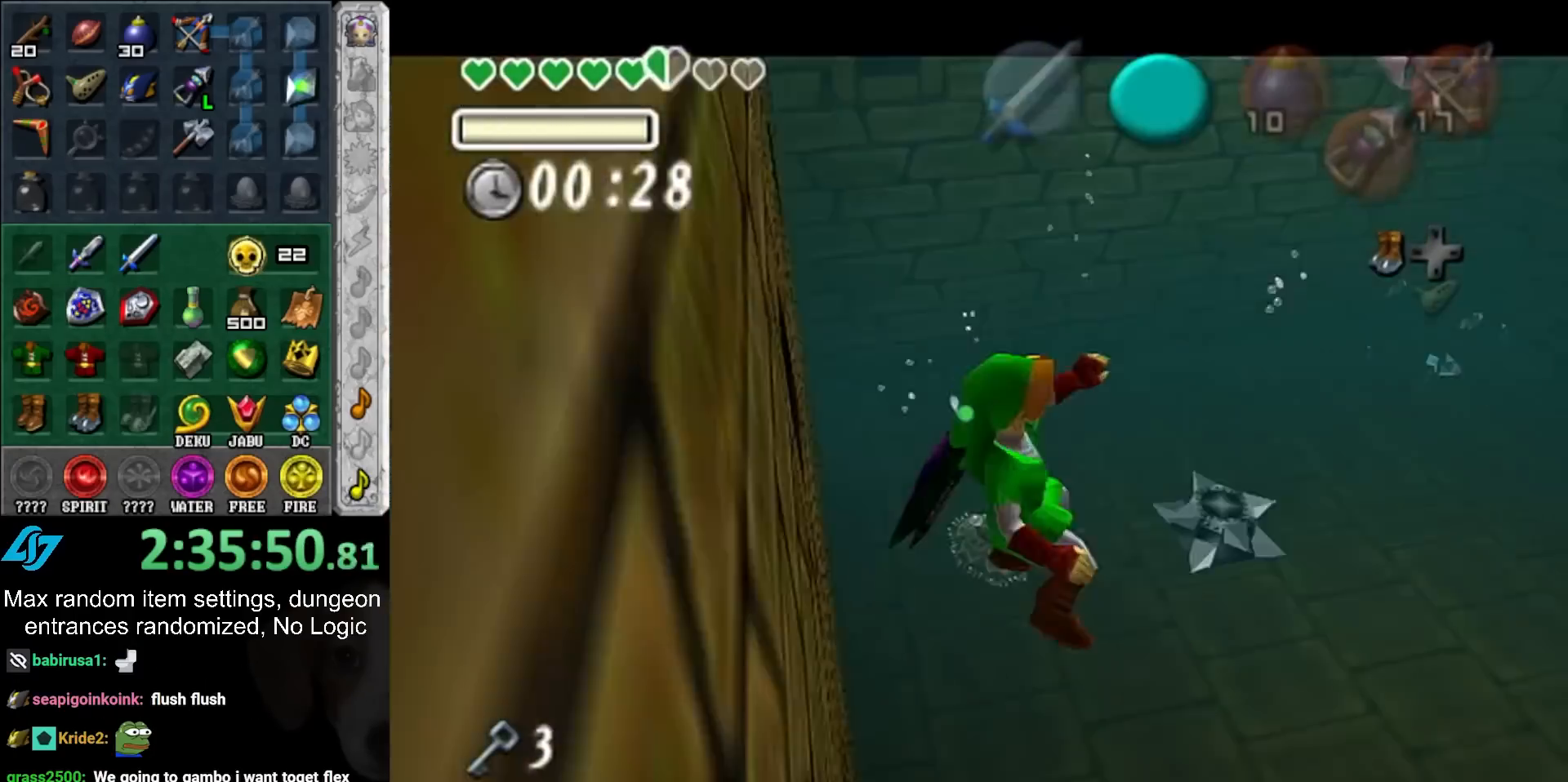
{"buttons": [], "left_stick": "up", "right_stick": "center", "events": [[267, "left_stick", "up-right"], [467, "left_stick", "up"]]}
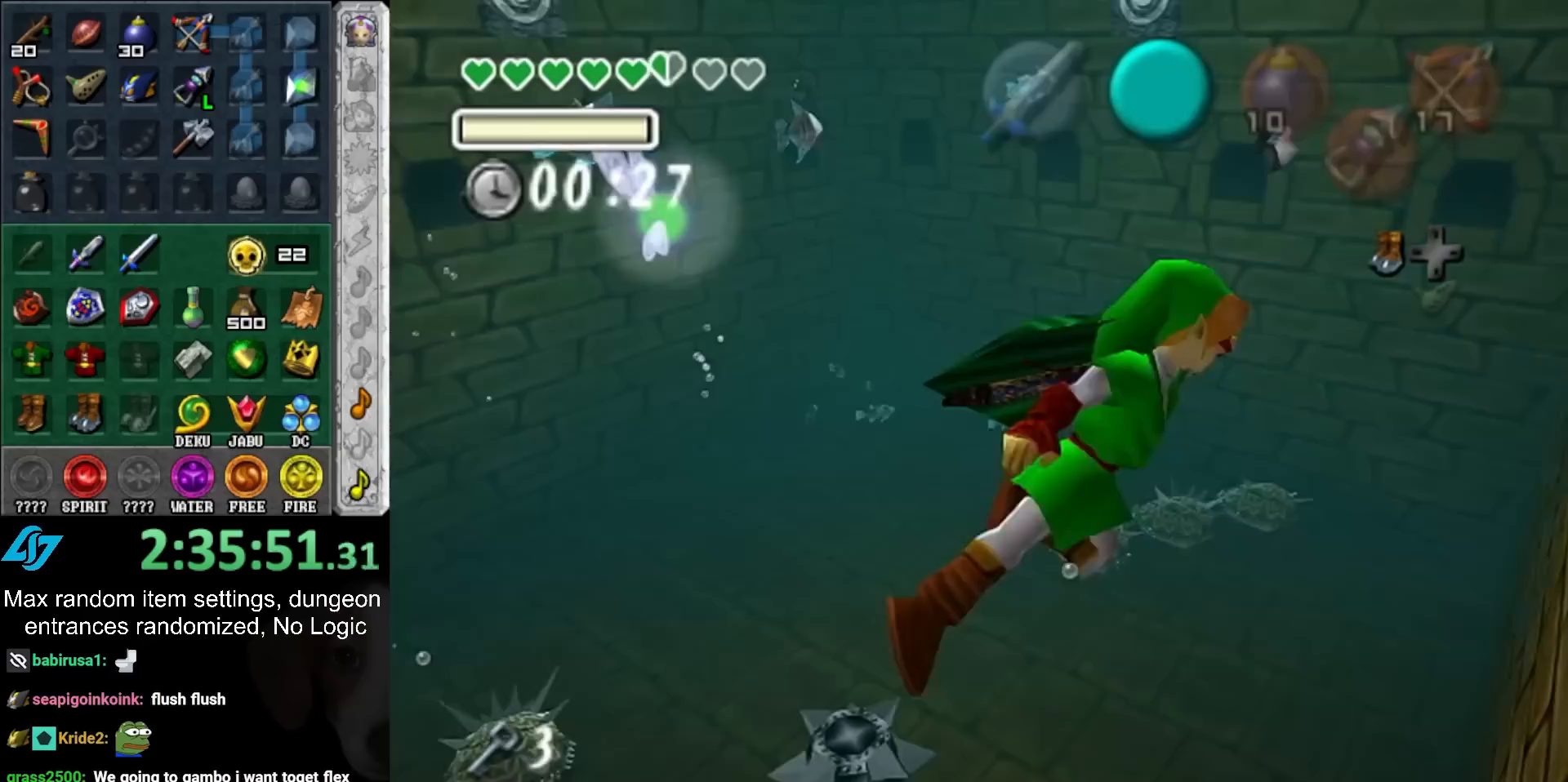
{"buttons": ["START"], "left_stick": "center", "right_stick": "center", "events": [[150, "START", "down"], [250, "START", "up"], [317, "START", "down"], [400, "START", "up"], [467, "START", "down"], [467, "left_stick", "center"]]}
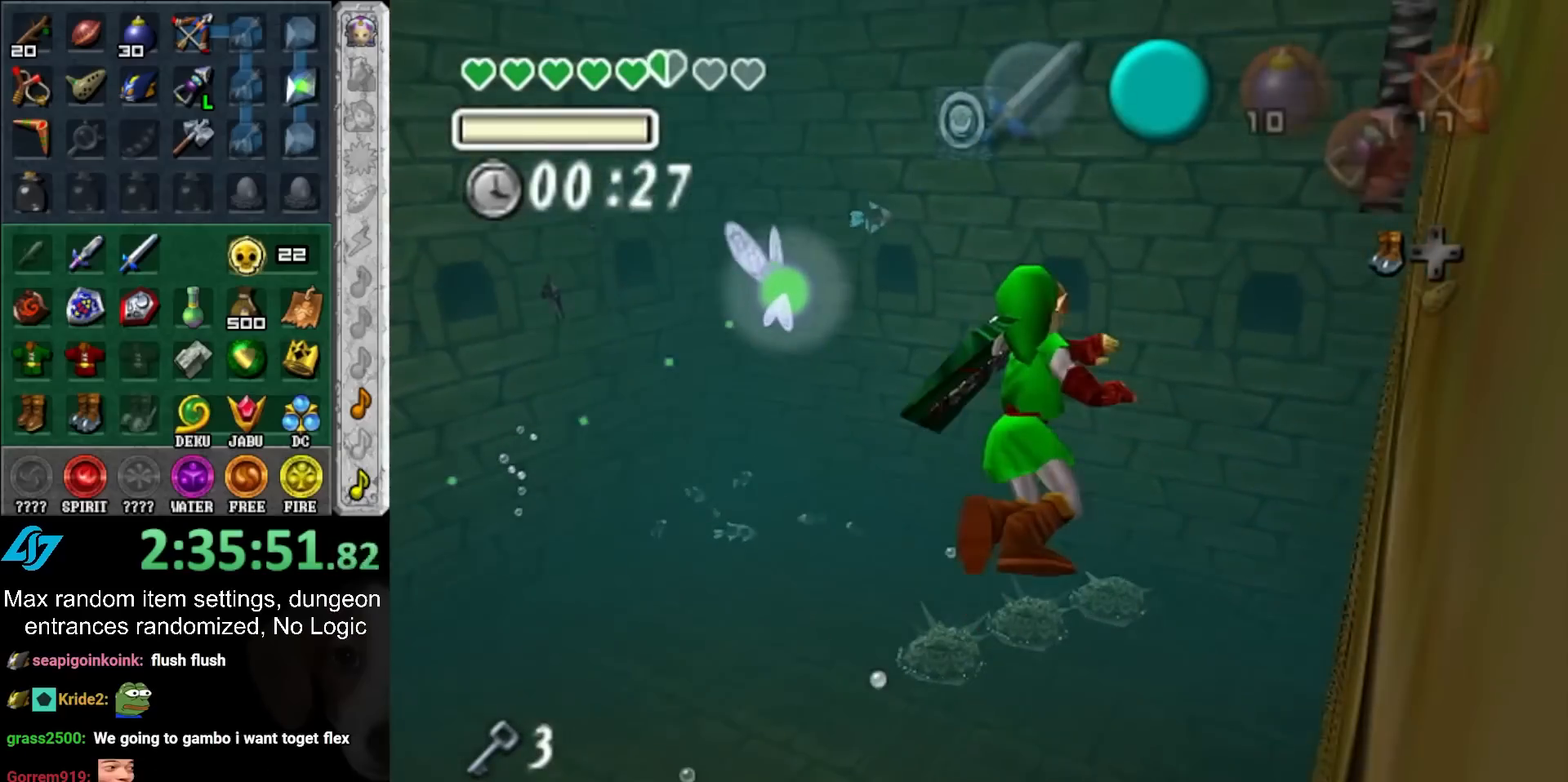
{"buttons": [], "left_stick": "center", "right_stick": "center", "events": [[50, "START", "up"]]}
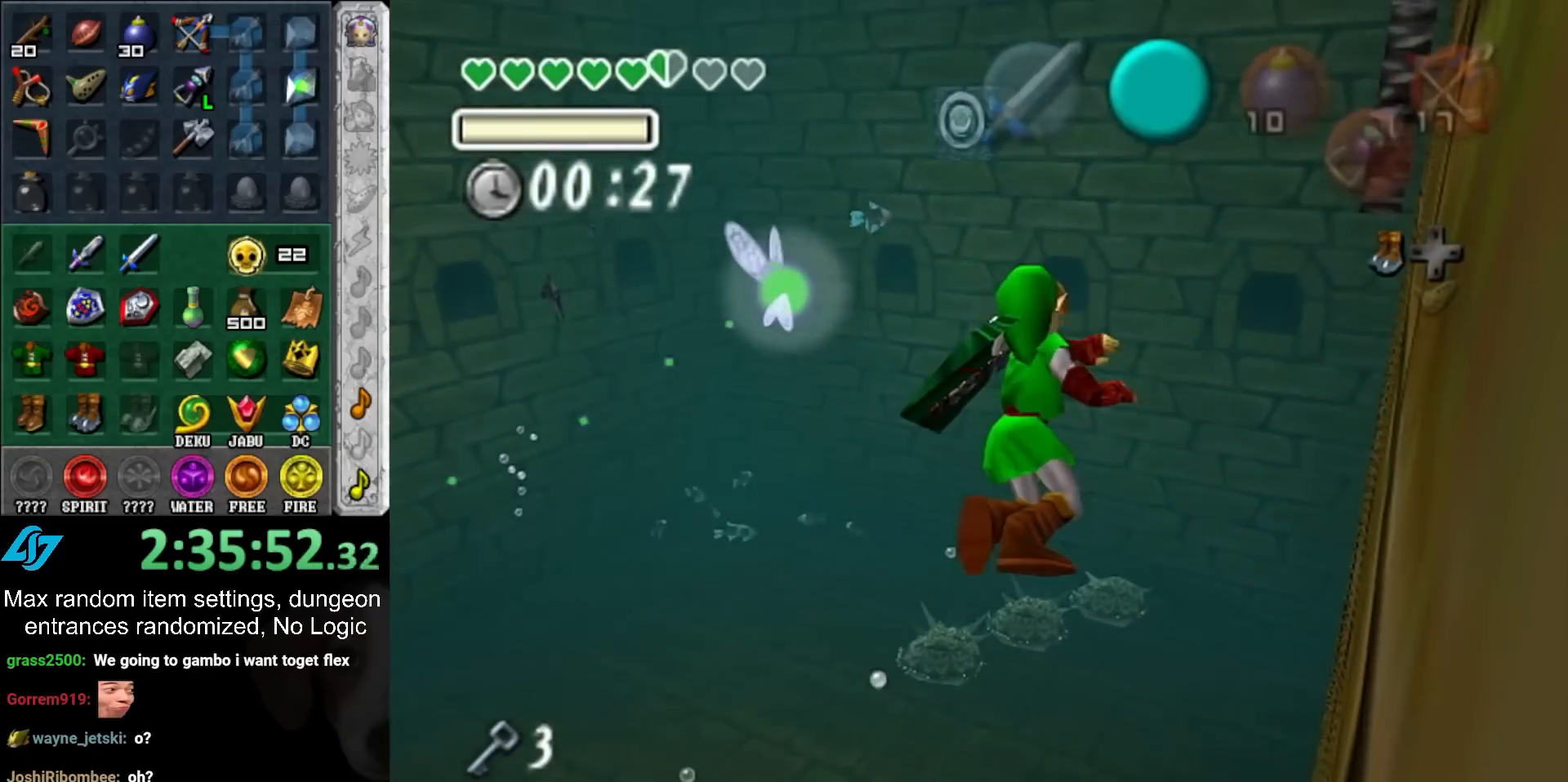
{"buttons": [], "left_stick": "center", "right_stick": "center", "events": []}
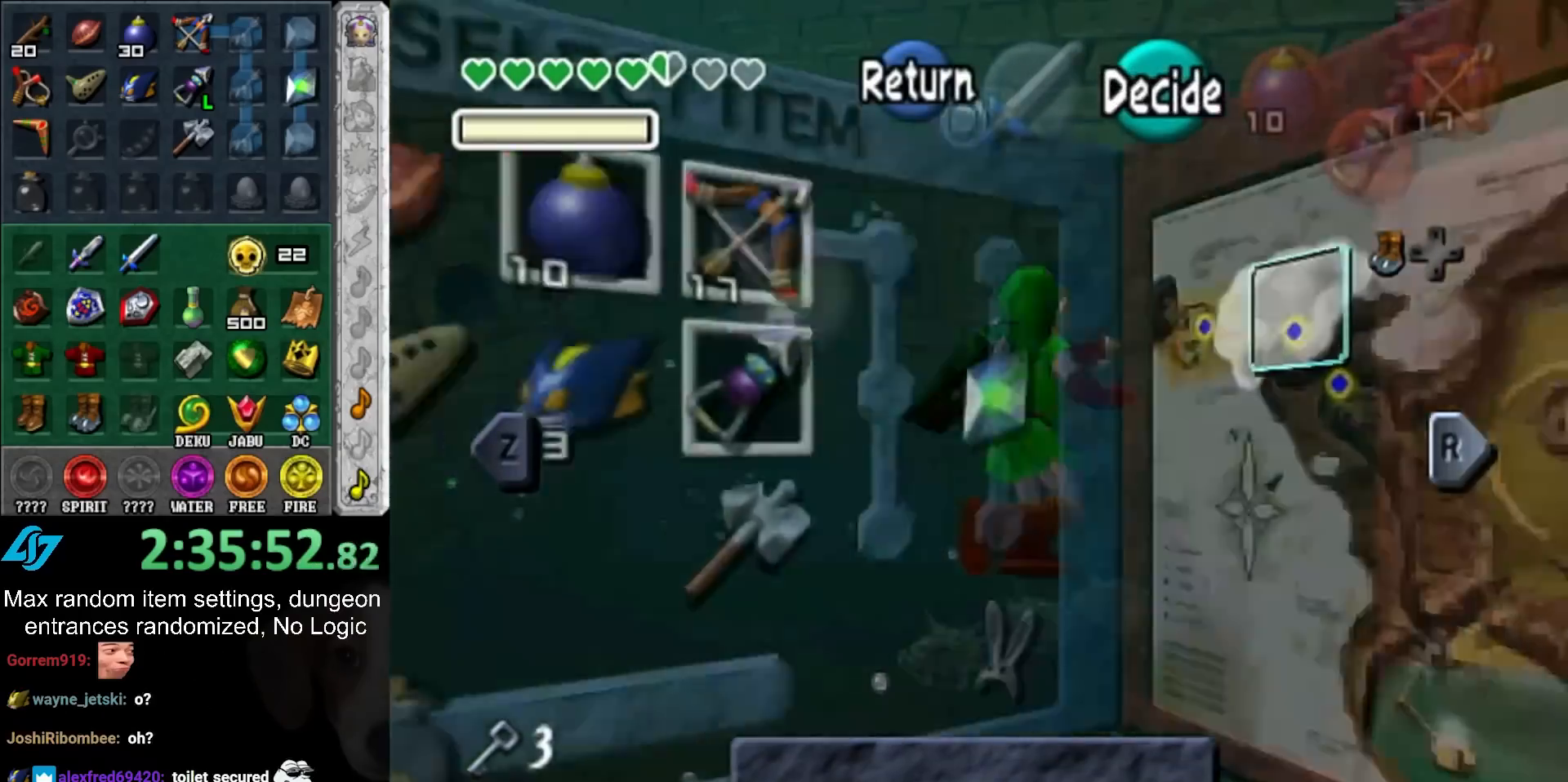
{"buttons": ["A"], "left_stick": "center", "right_stick": "center", "events": [[100, "B", "down"], [150, "B", "up"], [250, "A", "down"], [283, "A", "up"], [367, "A", "down"], [433, "A", "up"], [500, "A", "down"]]}
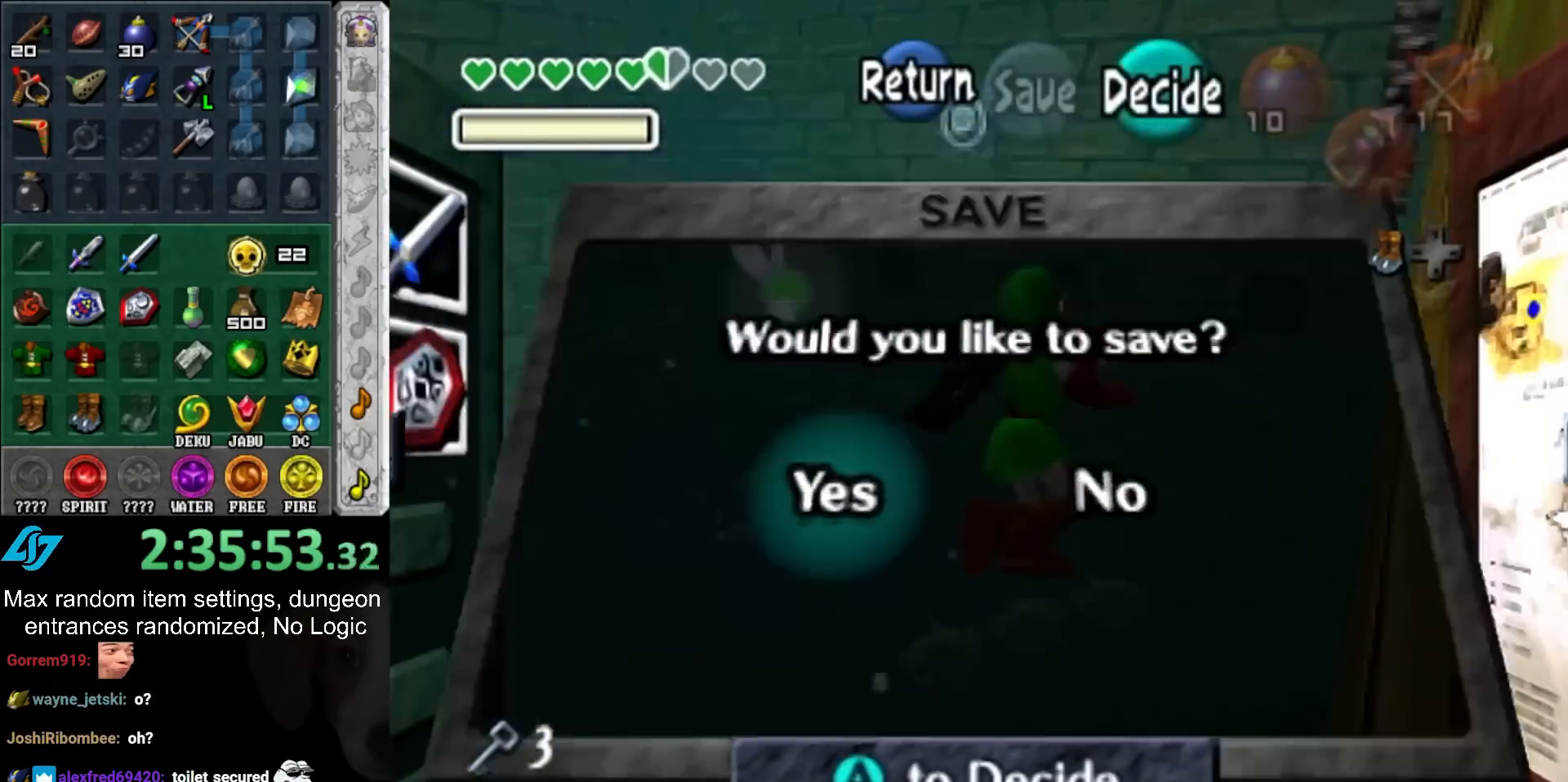
{"buttons": [], "left_stick": "center", "right_stick": "center", "events": [[67, "A", "up"], [117, "A", "down"], [183, "A", "up"]]}
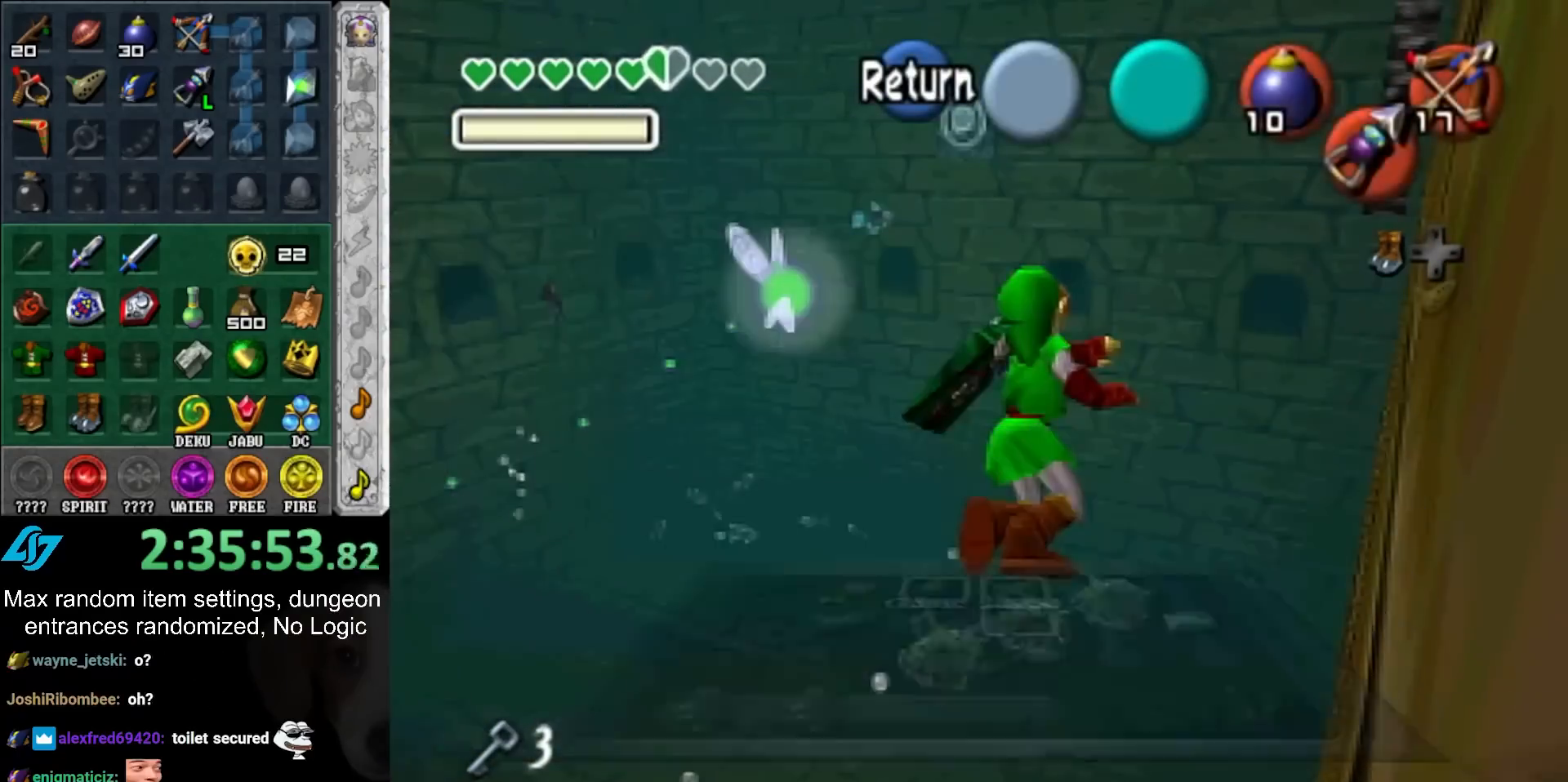
{"buttons": [], "left_stick": "center", "right_stick": "center", "events": []}
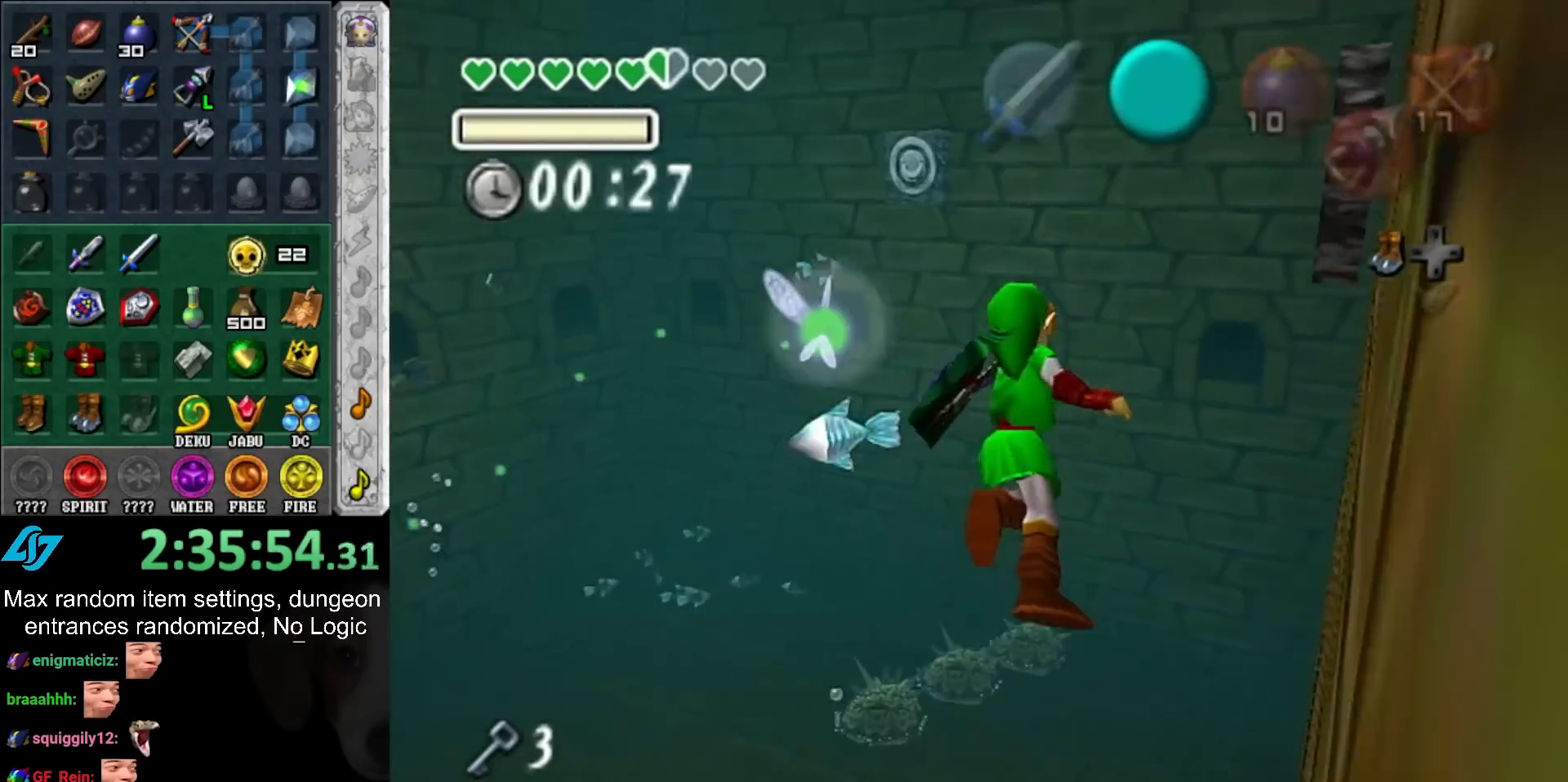
{"buttons": [], "left_stick": "center", "right_stick": "center", "events": []}
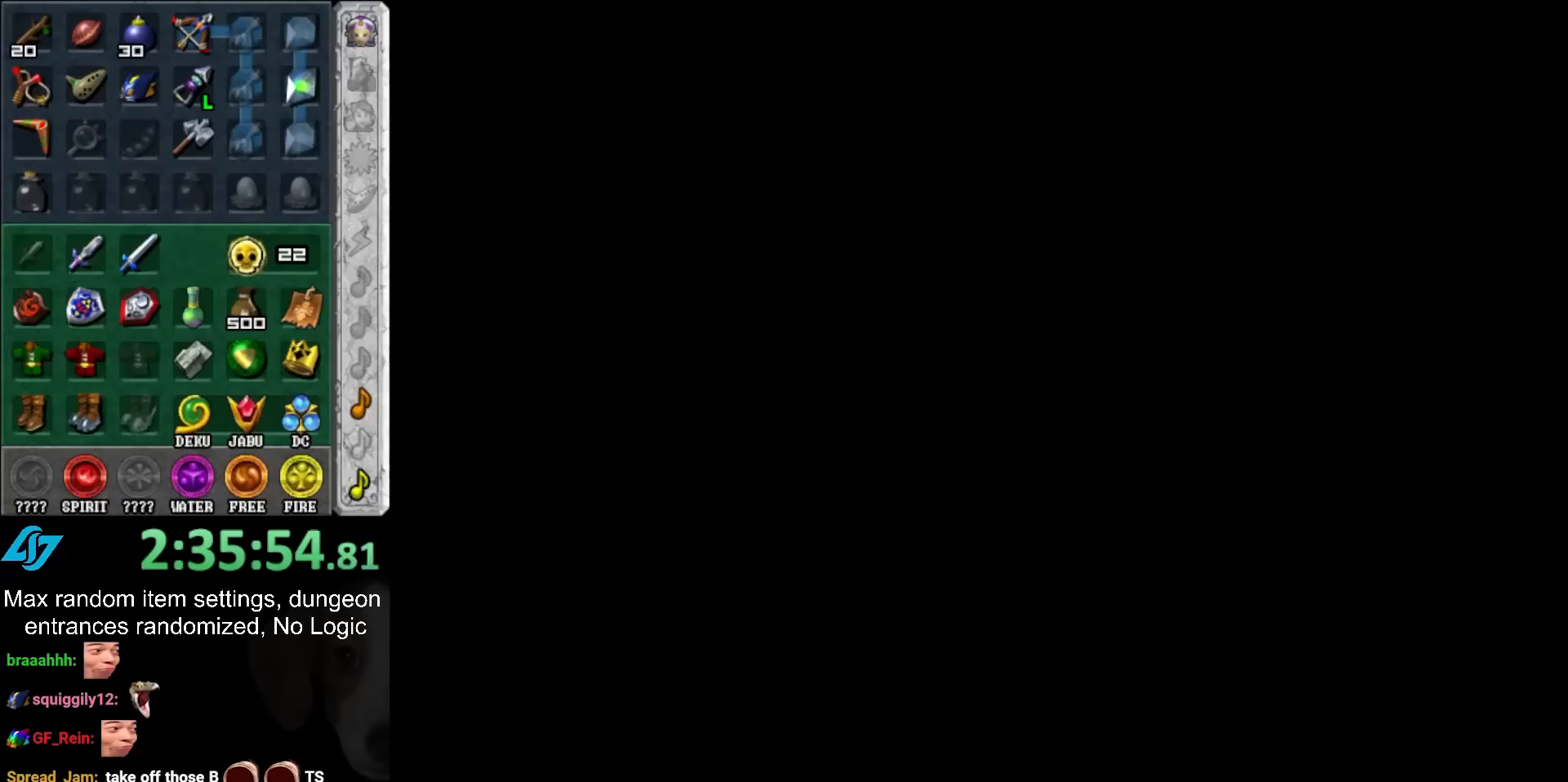
{"buttons": [], "left_stick": "center", "right_stick": "center", "events": []}
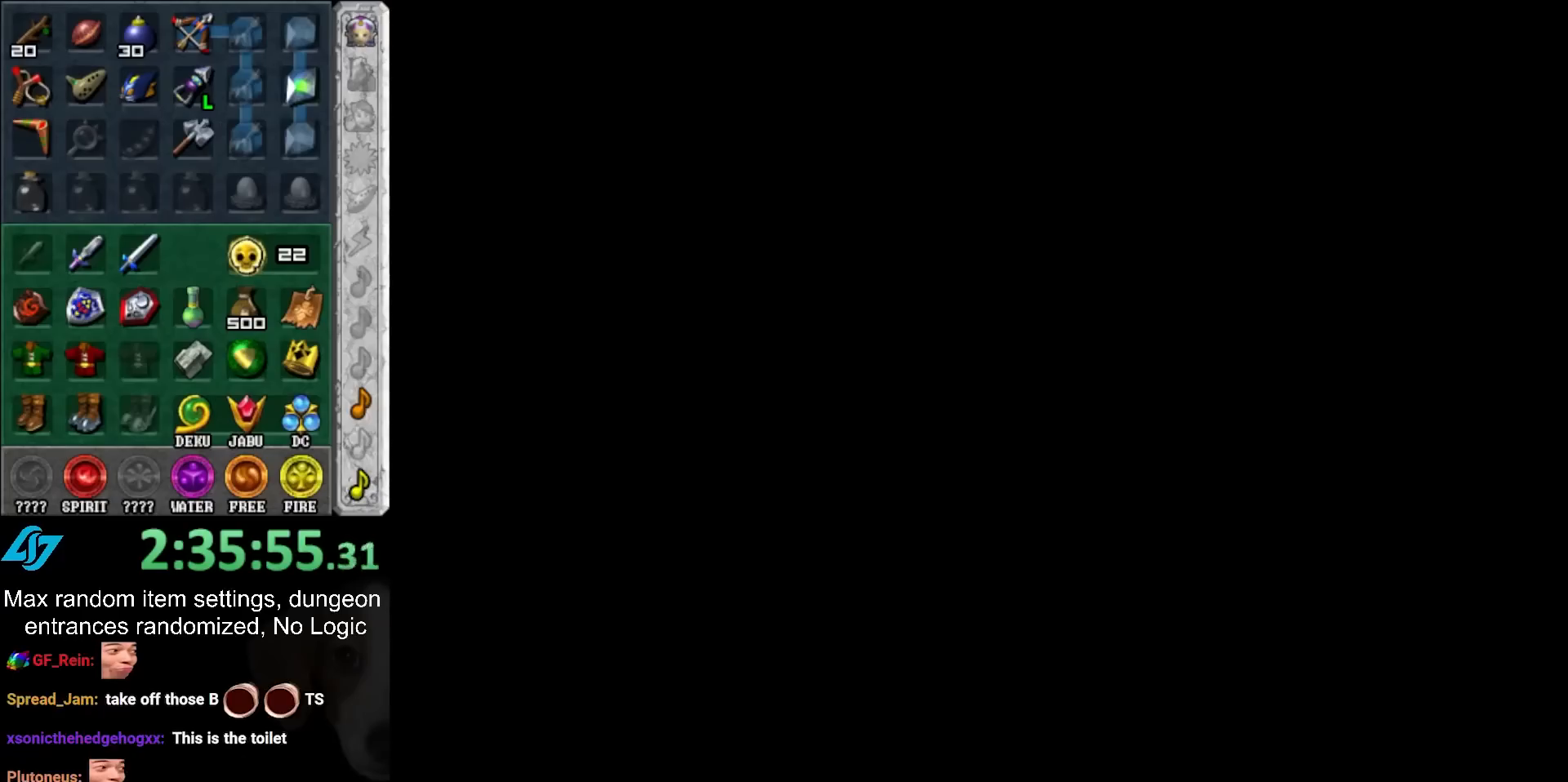
{"buttons": [], "left_stick": "center", "right_stick": "center", "events": []}
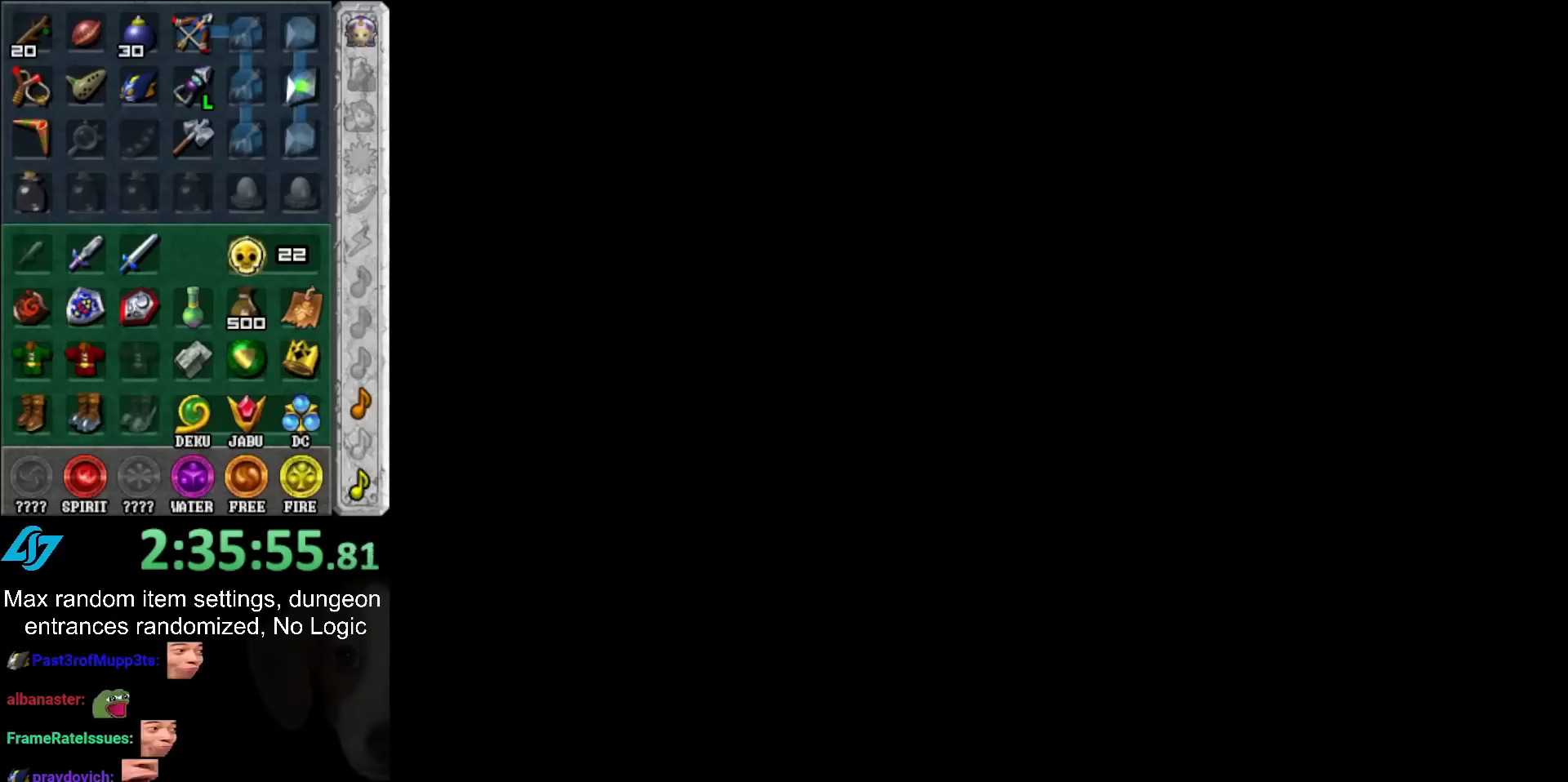
{"buttons": [], "left_stick": "up", "right_stick": "center", "events": [[133, "L1", "down"], [133, "left_stick", "up"], [150, "A", "down"], [283, "A", "up"], [317, "L1", "up"]]}
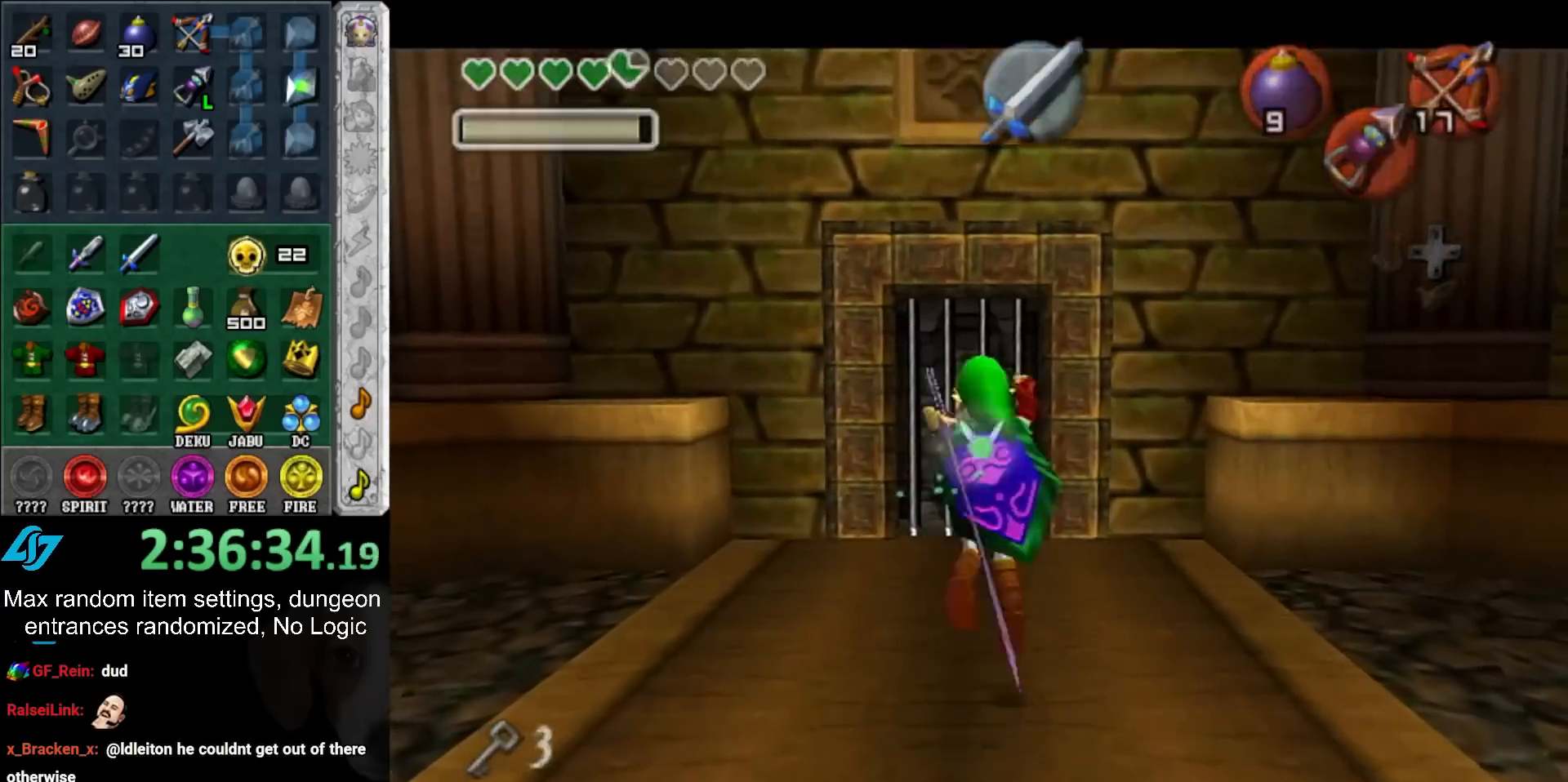
{"buttons": [], "left_stick": "up", "right_stick": "center", "events": []}
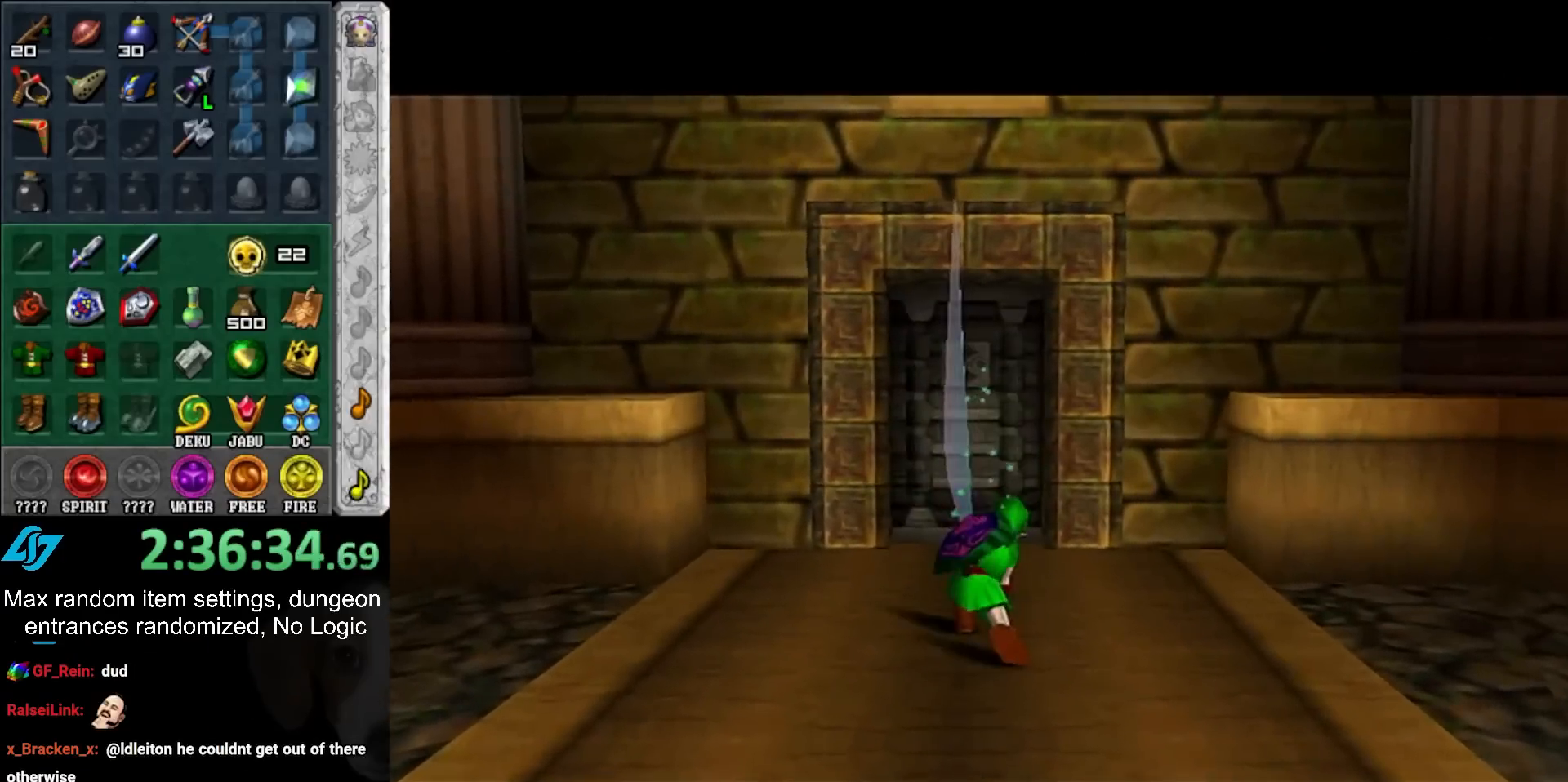
{"buttons": [], "left_stick": "up", "right_stick": "center", "events": []}
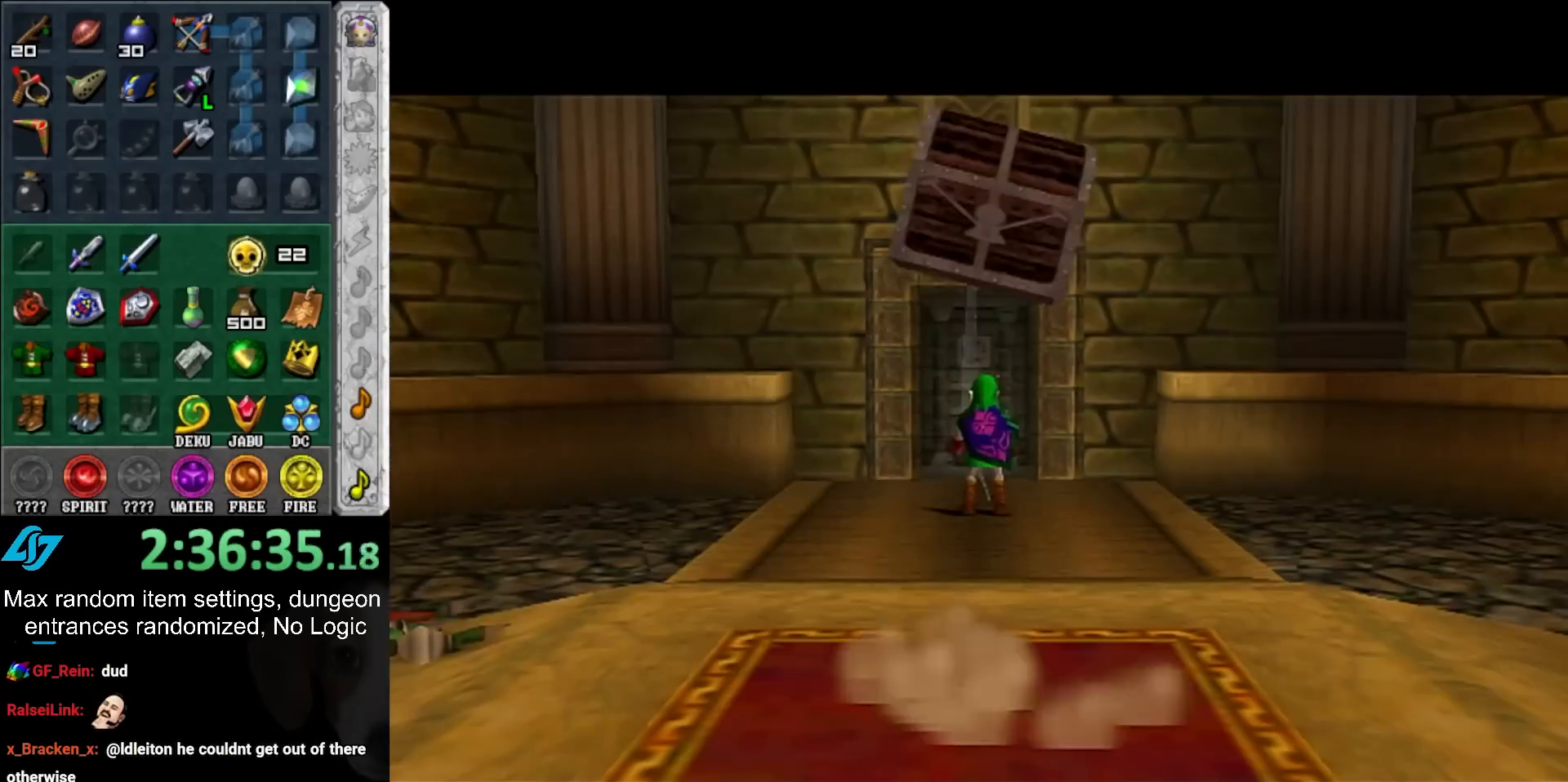
{"buttons": [], "left_stick": "down", "right_stick": "center", "events": [[100, "left_stick", "center"], [233, "left_stick", "down"]]}
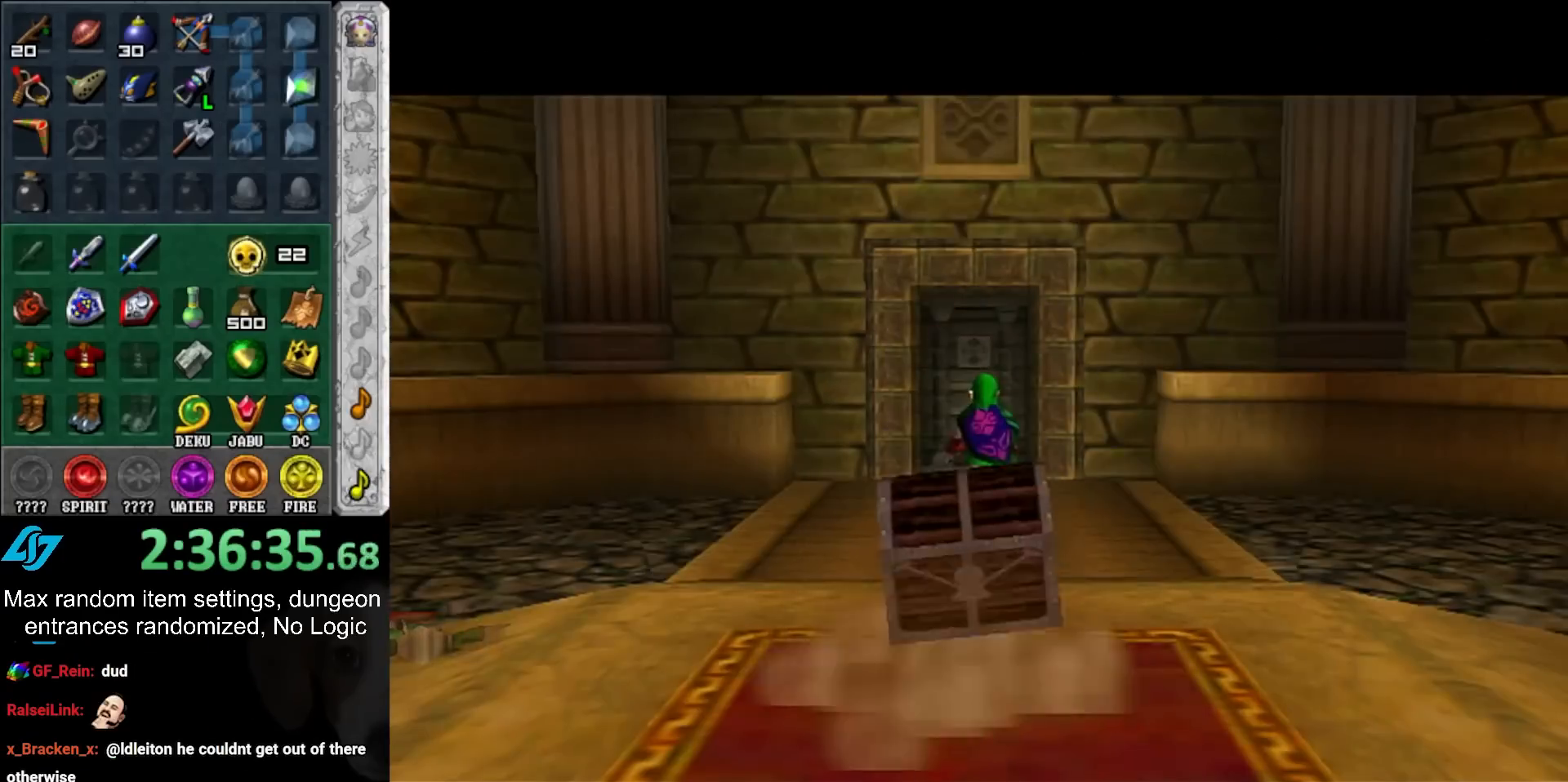
{"buttons": ["A", "L1"], "left_stick": "down", "right_stick": "center", "events": [[417, "A", "down"], [500, "L1", "down"]]}
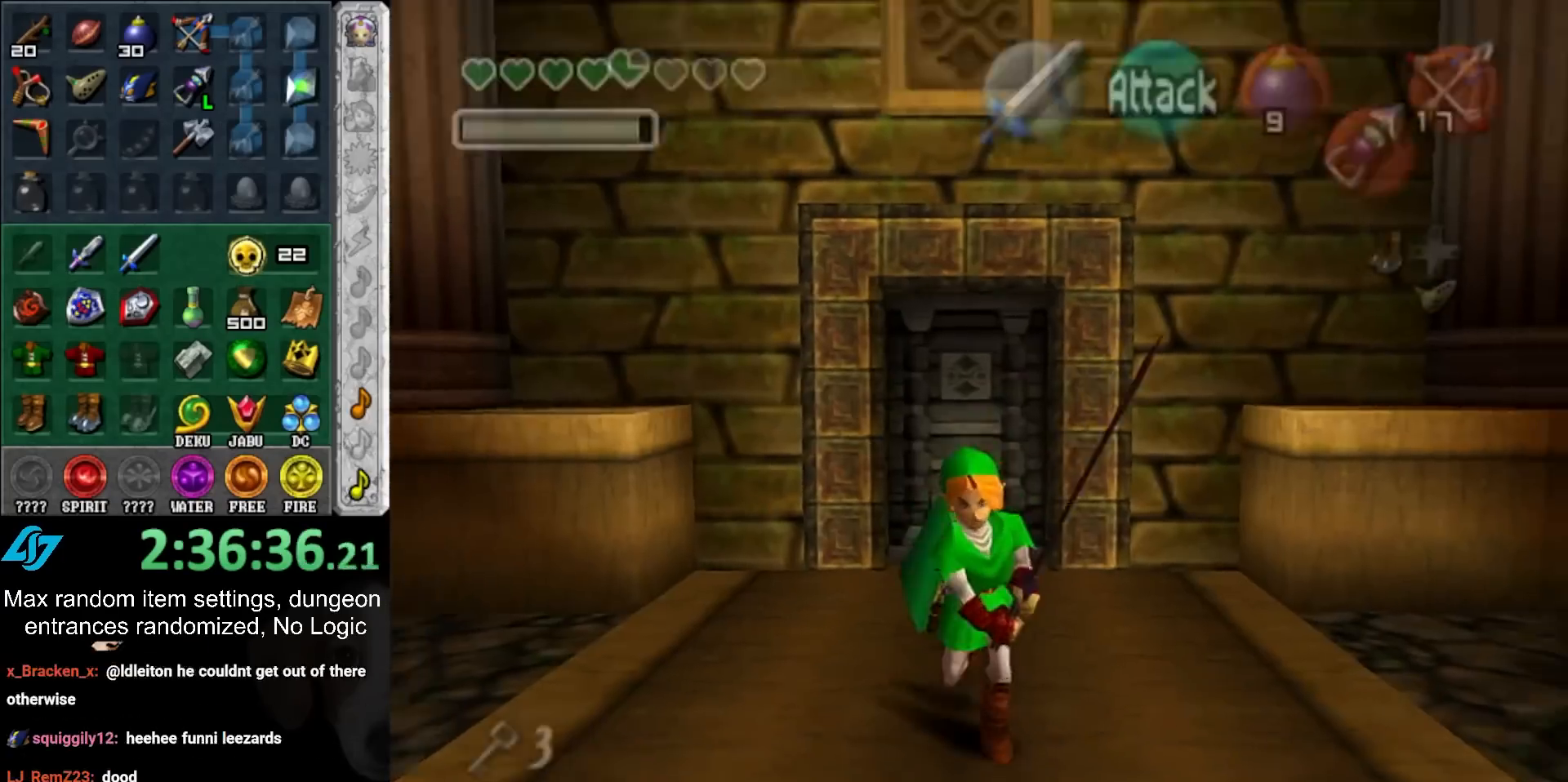
{"buttons": [], "left_stick": "up", "right_stick": "center", "events": [[67, "A", "up"], [100, "left_stick", "up"], [233, "L1", "up"]]}
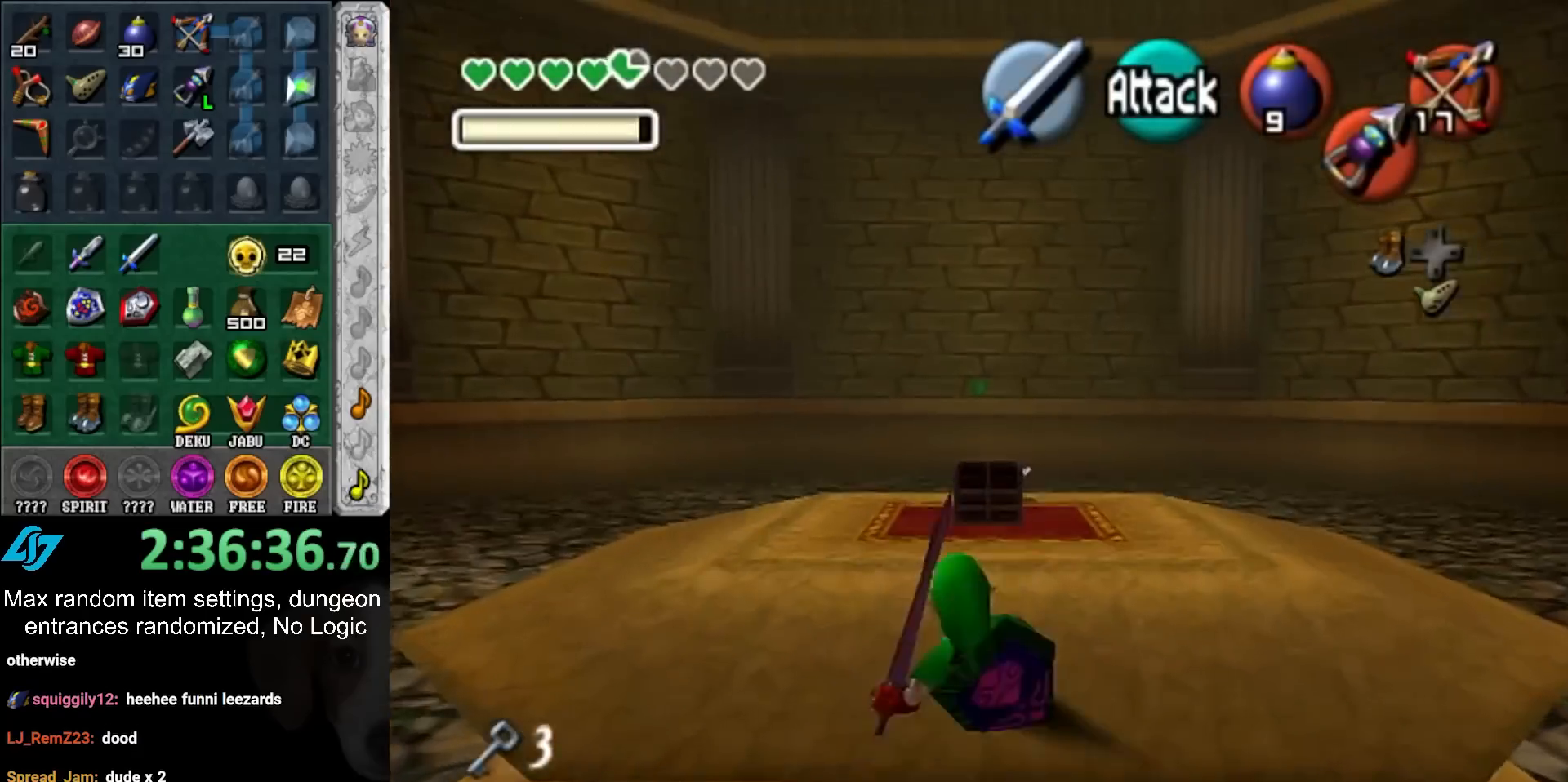
{"buttons": [], "left_stick": "up", "right_stick": "center", "events": [[67, "left_stick", "up-left"], [317, "left_stick", "up"]]}
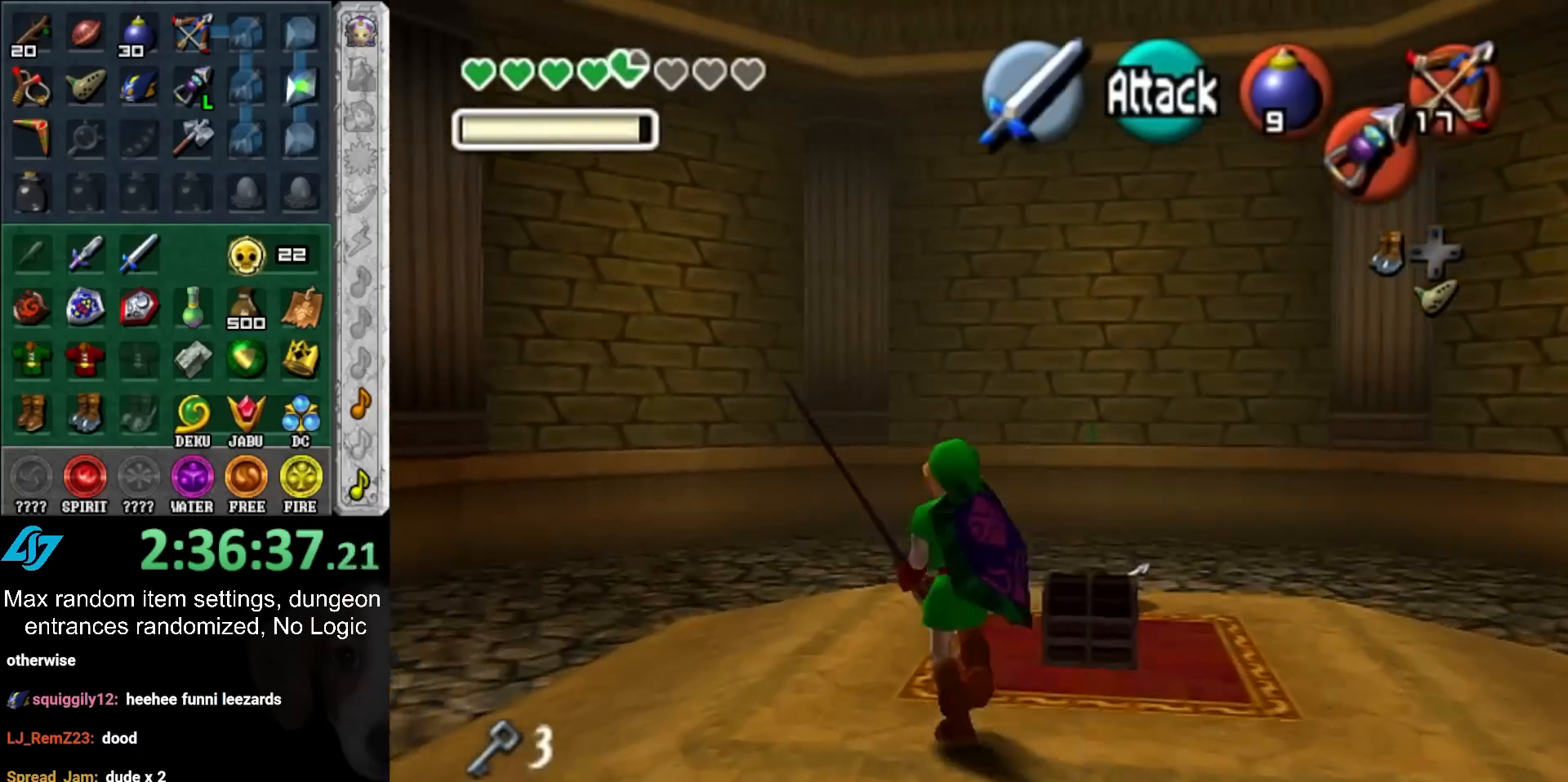
{"buttons": [], "left_stick": "down", "right_stick": "center", "events": [[100, "left_stick", "up-right"], [383, "left_stick", "down"]]}
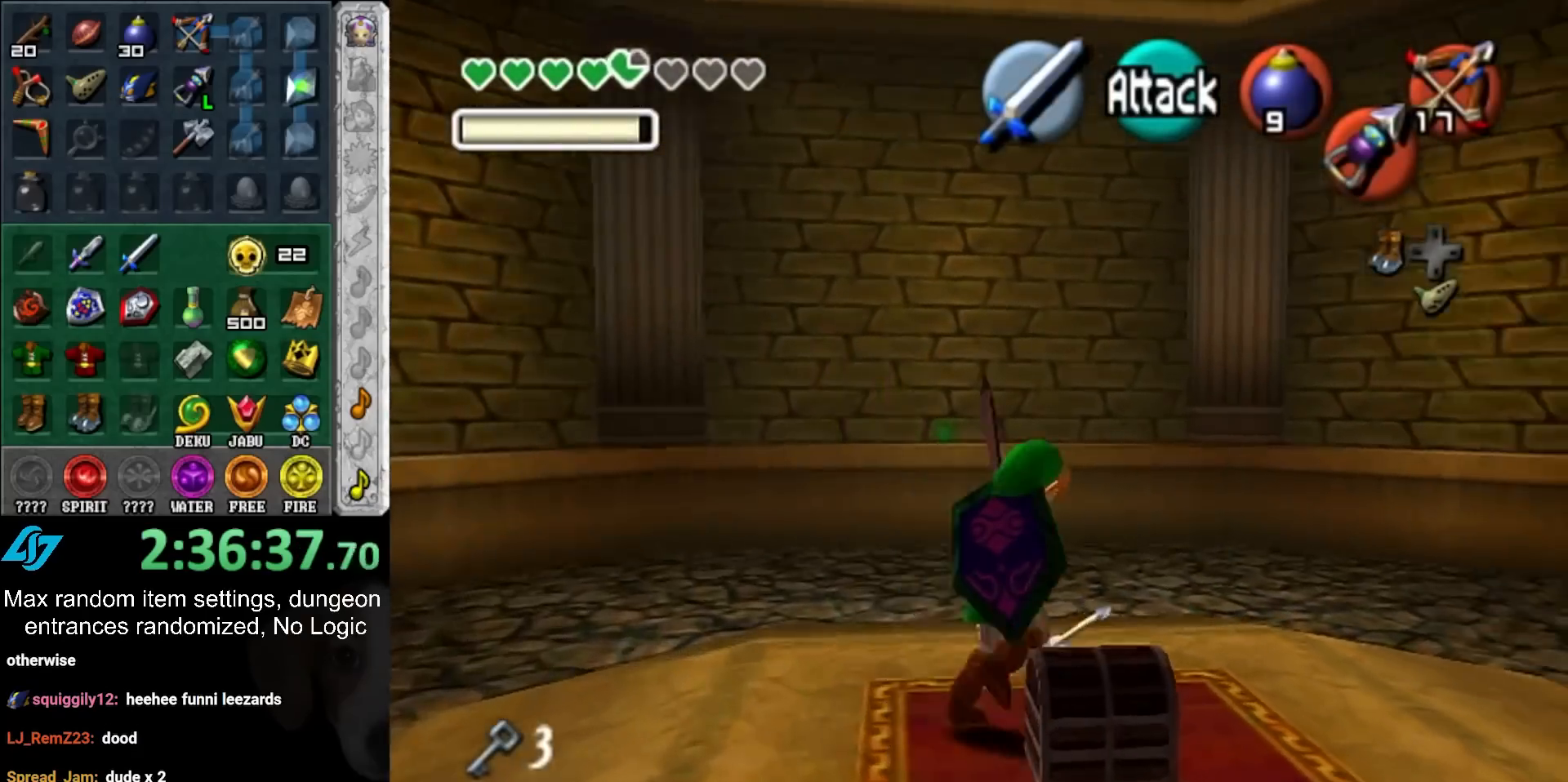
{"buttons": ["A"], "left_stick": "center", "right_stick": "center", "events": [[100, "A", "down"], [183, "A", "up"], [183, "left_stick", "center"], [250, "A", "down"], [317, "A", "up"], [383, "A", "down"]]}
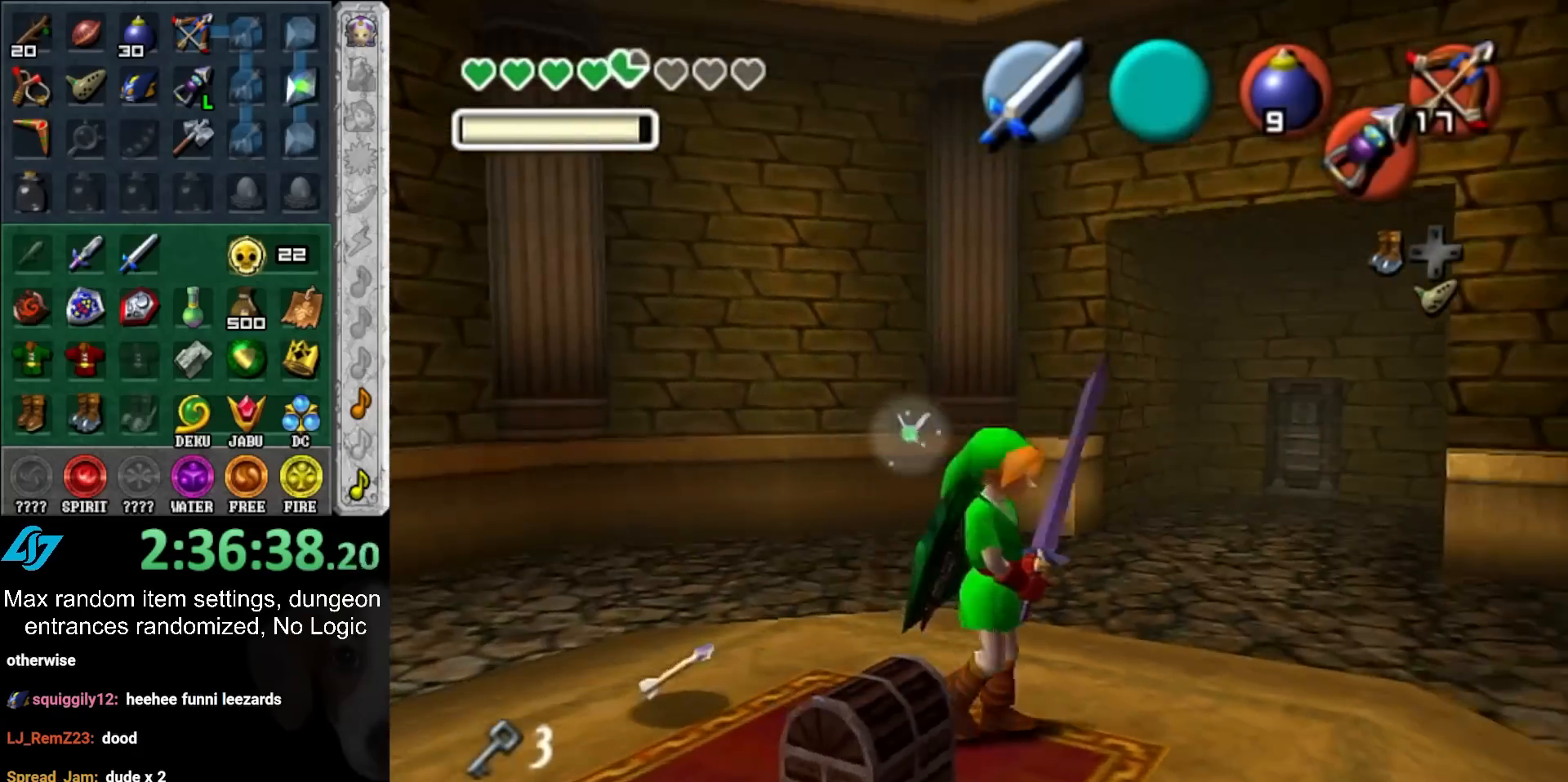
{"buttons": [], "left_stick": "center", "right_stick": "center", "events": [[17, "A", "up"], [167, "left_stick", "left"], [500, "left_stick", "center"]]}
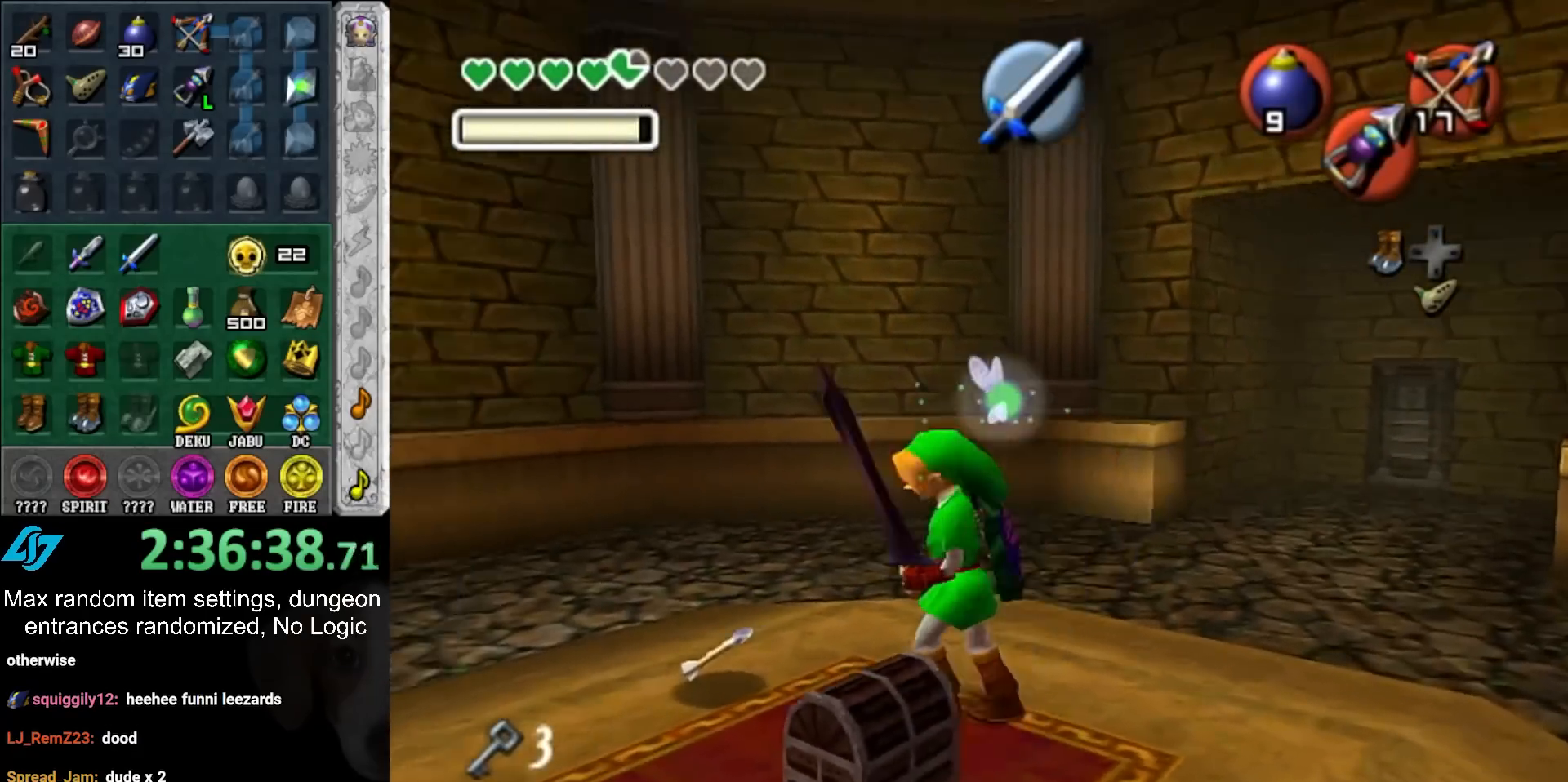
{"buttons": ["A"], "left_stick": "down", "right_stick": "center", "events": [[283, "left_stick", "down"], [350, "A", "down"], [450, "A", "up"], [500, "A", "down"]]}
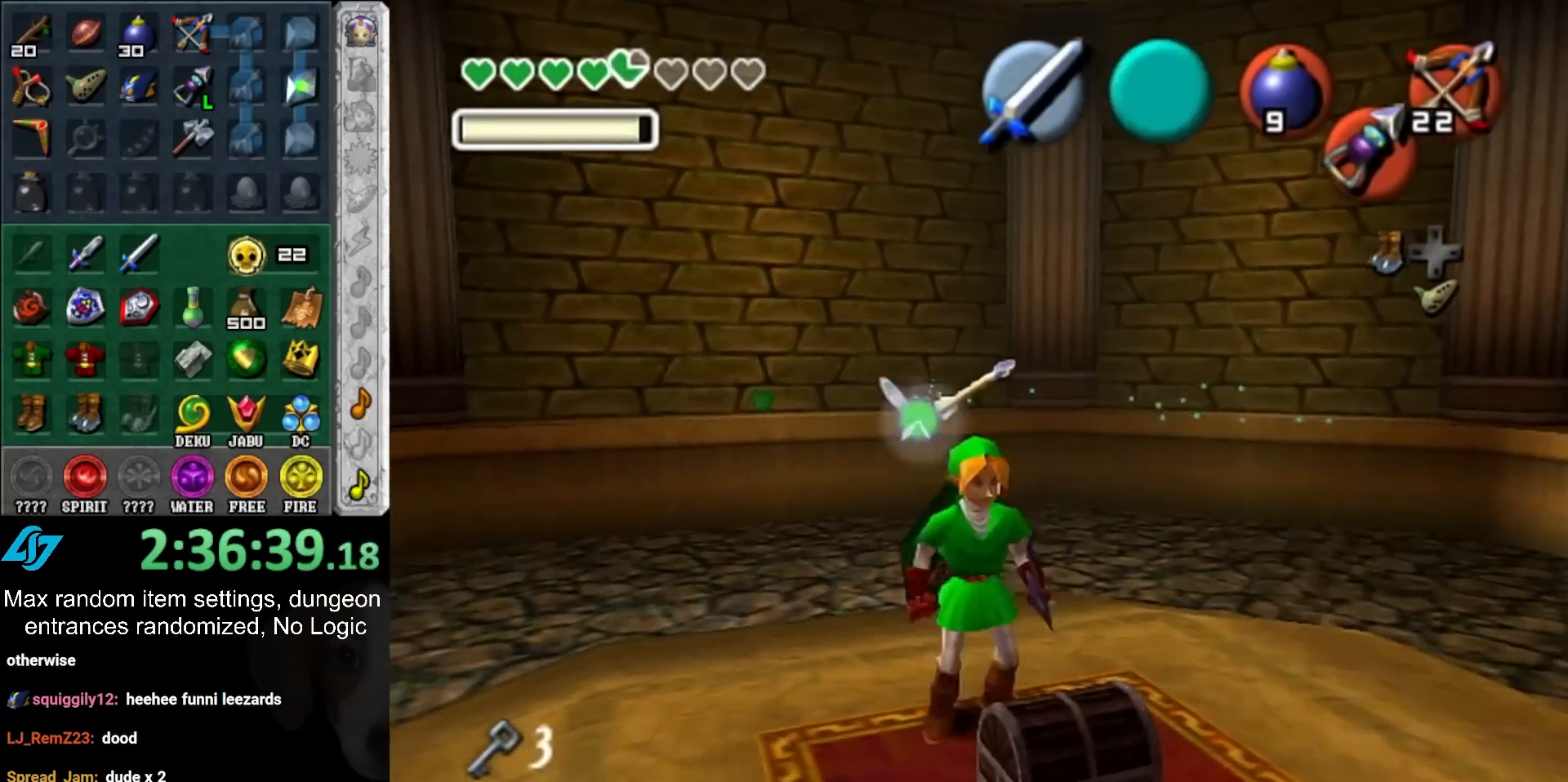
{"buttons": [], "left_stick": "center", "right_stick": "center", "events": [[67, "A", "up"], [67, "left_stick", "center"], [167, "A", "down"], [200, "A", "up"], [267, "A", "down"], [350, "A", "up"]]}
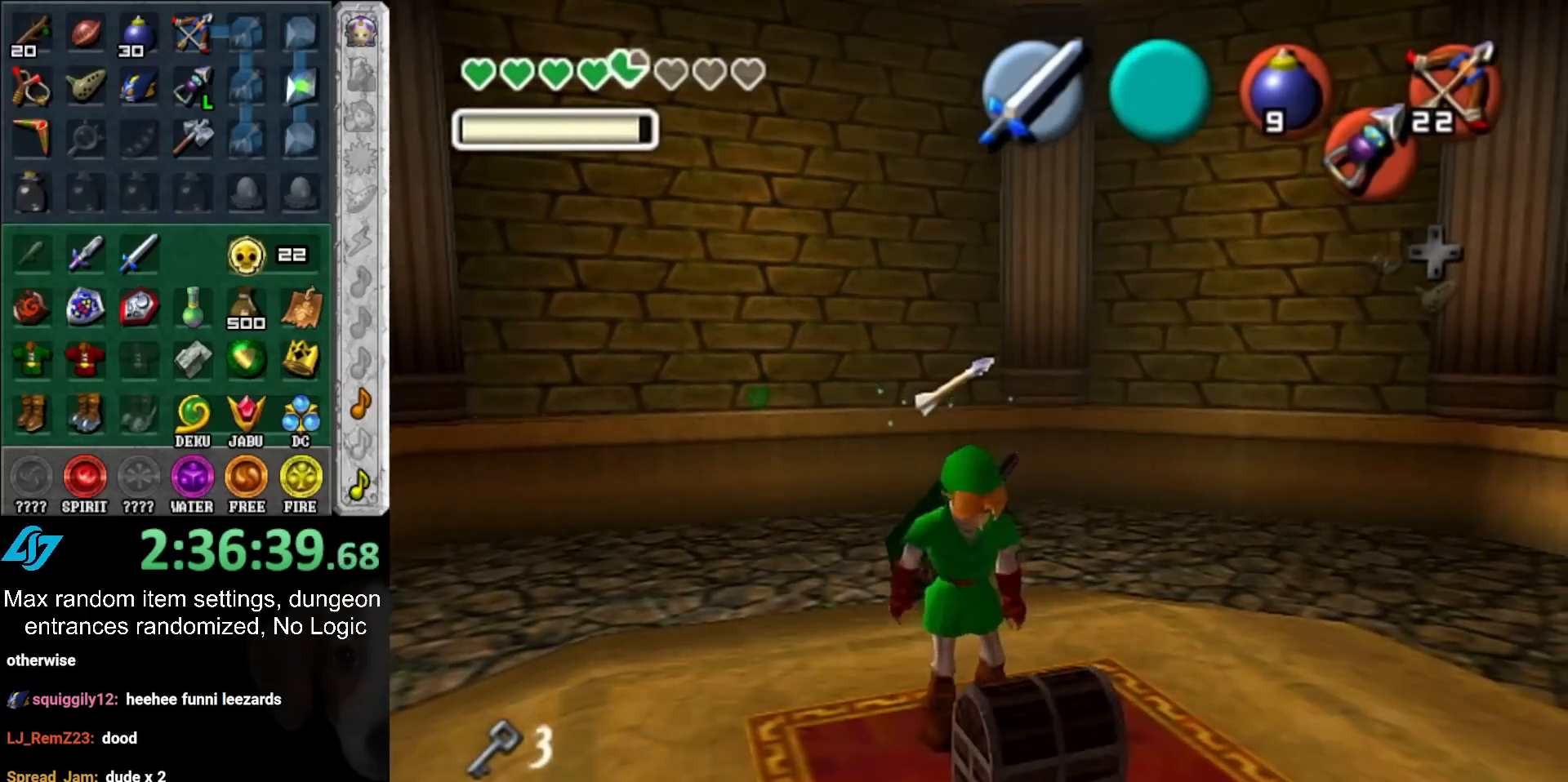
{"buttons": [], "left_stick": "center", "right_stick": "center", "events": []}
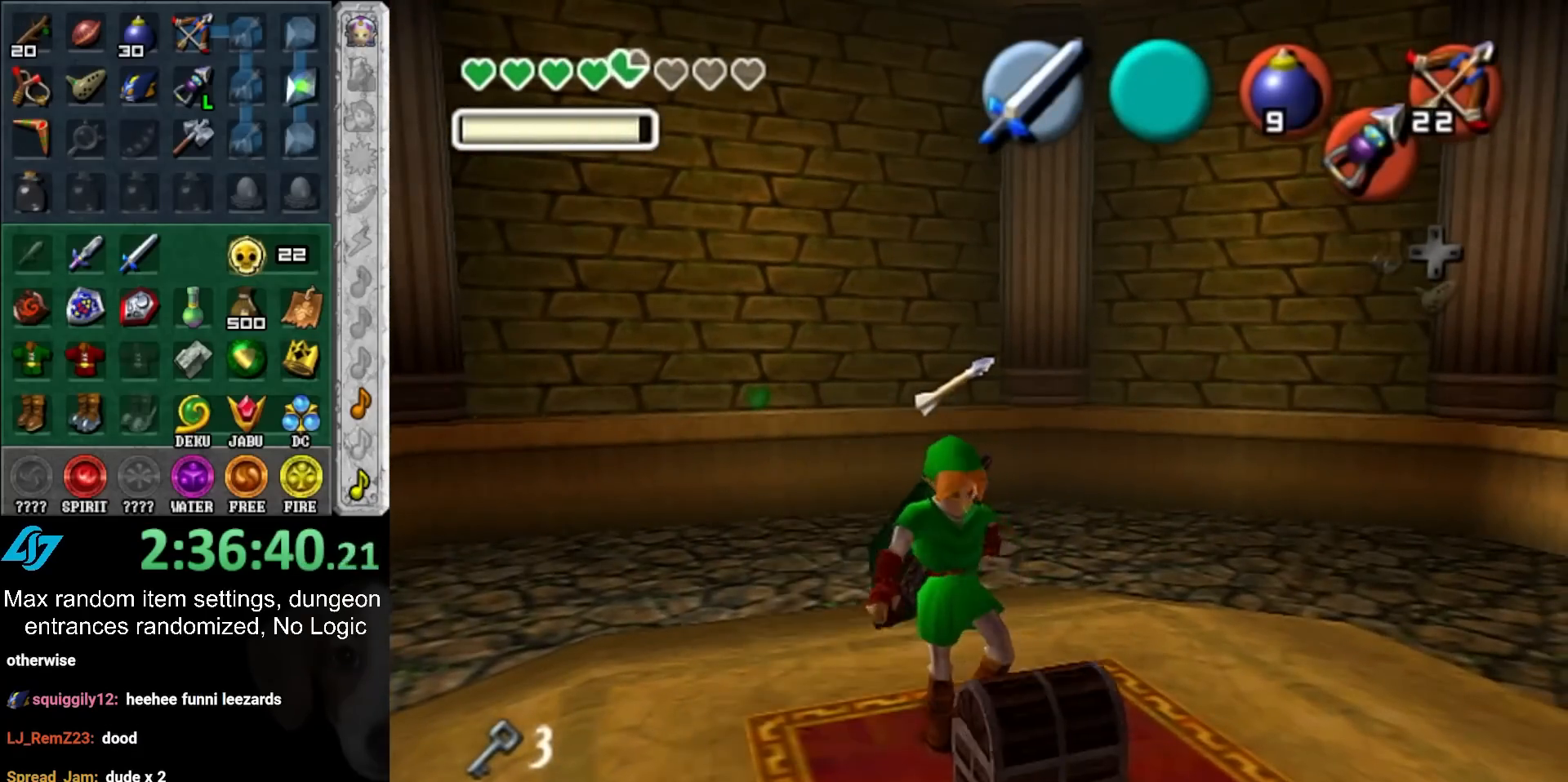
{"buttons": [], "left_stick": "center", "right_stick": "center", "events": [[383, "B", "down"], [417, "A", "down"], [483, "A", "up"], [483, "B", "up"]]}
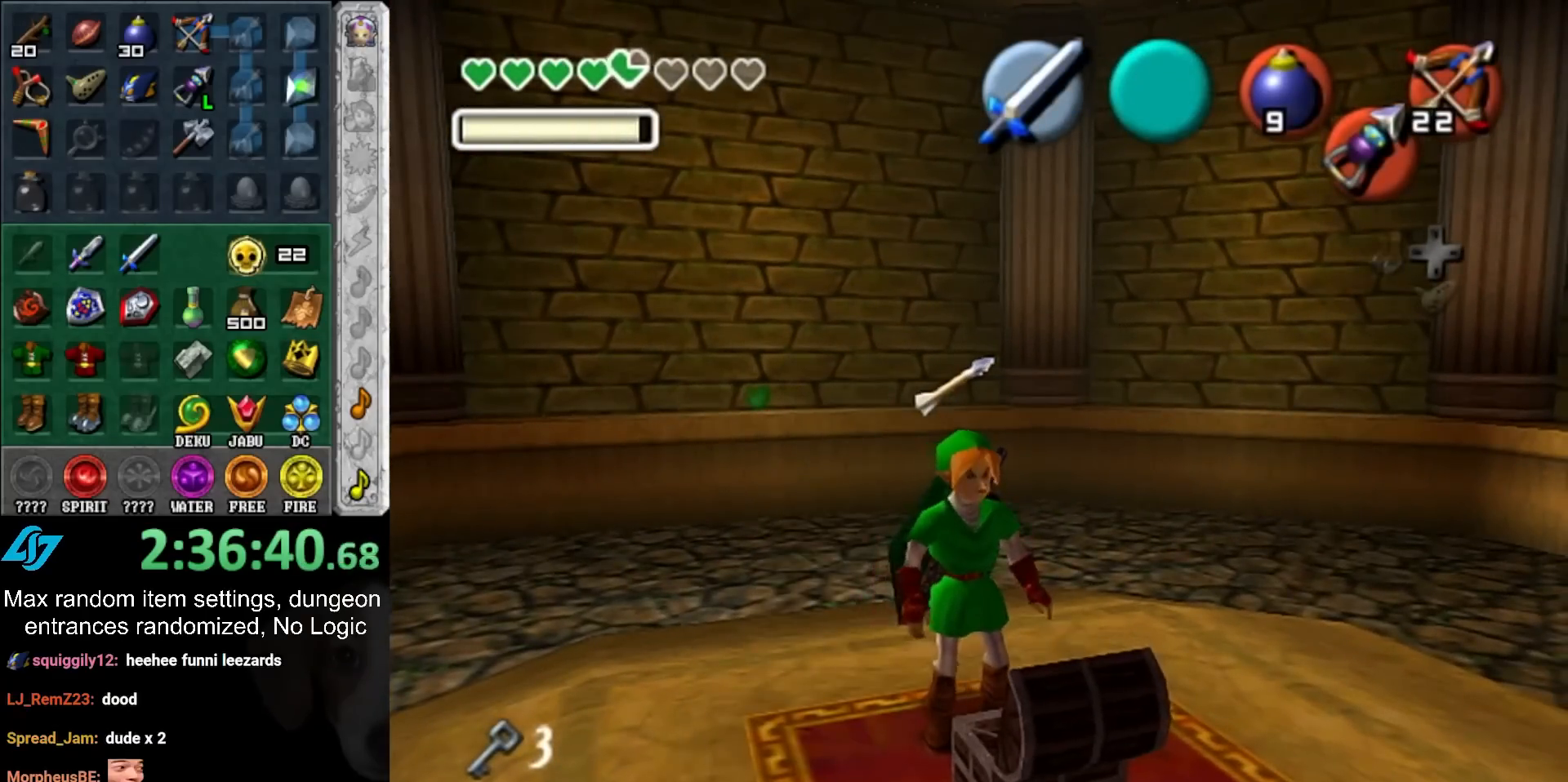
{"buttons": [], "left_stick": "center", "right_stick": "center", "events": [[33, "A", "down"], [33, "B", "down"], [133, "A", "up"], [133, "B", "up"], [200, "A", "down"], [200, "B", "down"], [283, "A", "up"], [283, "B", "up"]]}
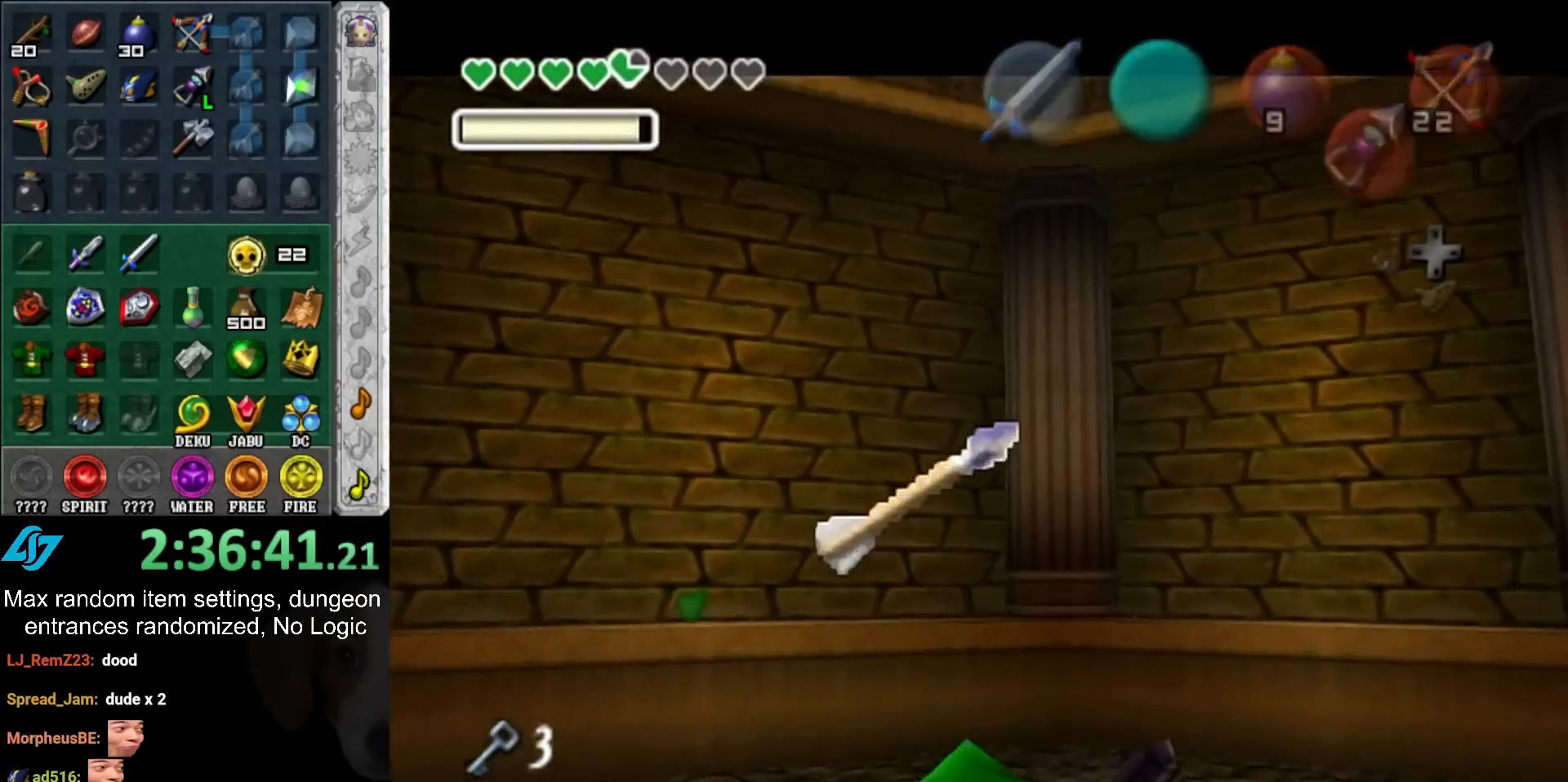
{"buttons": [], "left_stick": "center", "right_stick": "center", "events": [[67, "A", "down"], [67, "B", "down"], [117, "A", "up"], [117, "B", "up"], [217, "A", "down"], [217, "B", "down"], [283, "A", "up"], [283, "B", "up"], [383, "A", "down"], [383, "B", "down"], [450, "A", "up"], [450, "B", "up"]]}
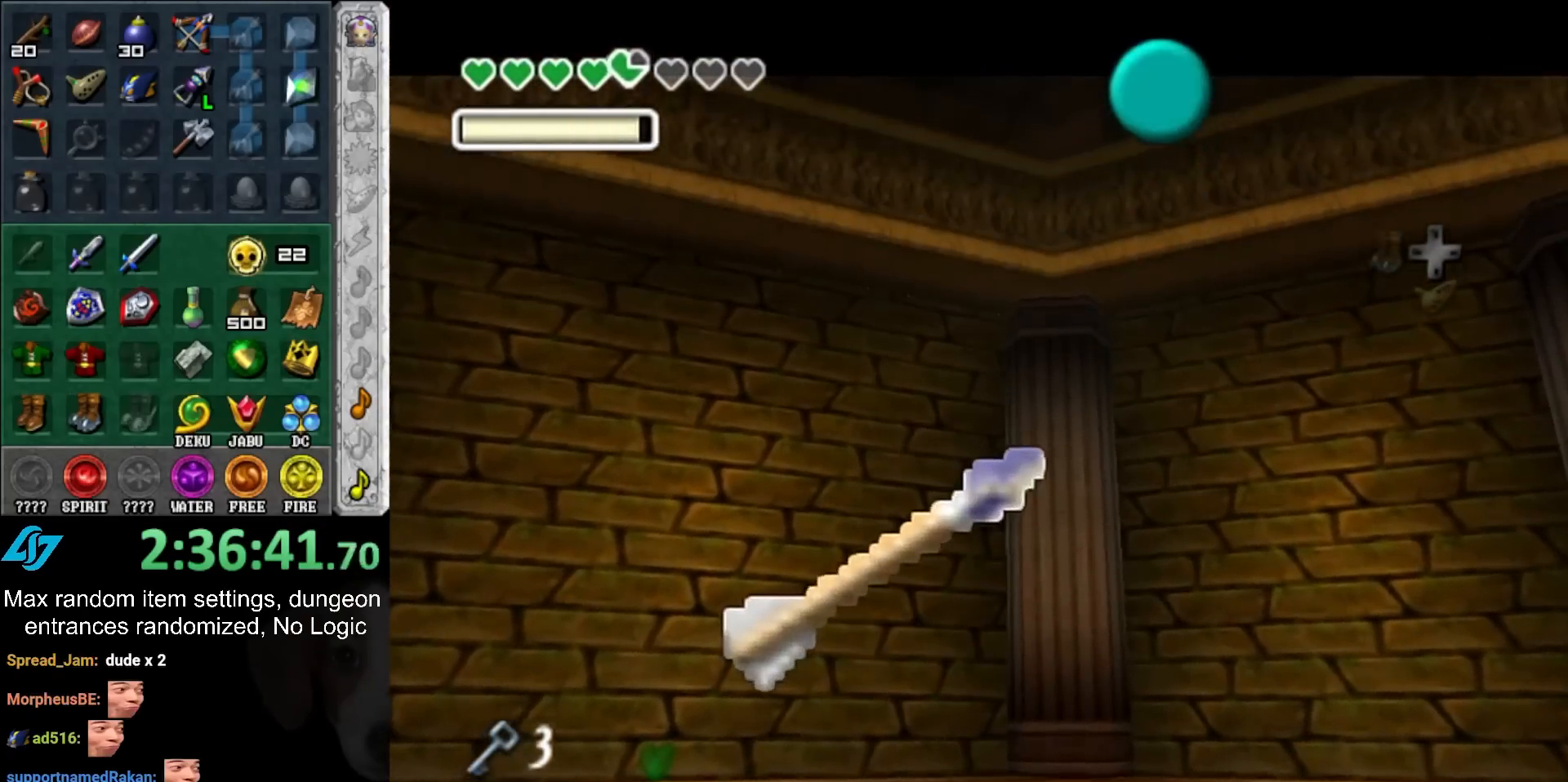
{"buttons": [], "left_stick": "center", "right_stick": "center", "events": [[33, "A", "down"], [33, "B", "down"], [133, "A", "up"], [133, "B", "up"], [183, "A", "down"], [183, "B", "down"], [283, "A", "up"], [283, "B", "up"], [350, "B", "down"], [383, "A", "down"], [450, "A", "up"], [450, "B", "up"]]}
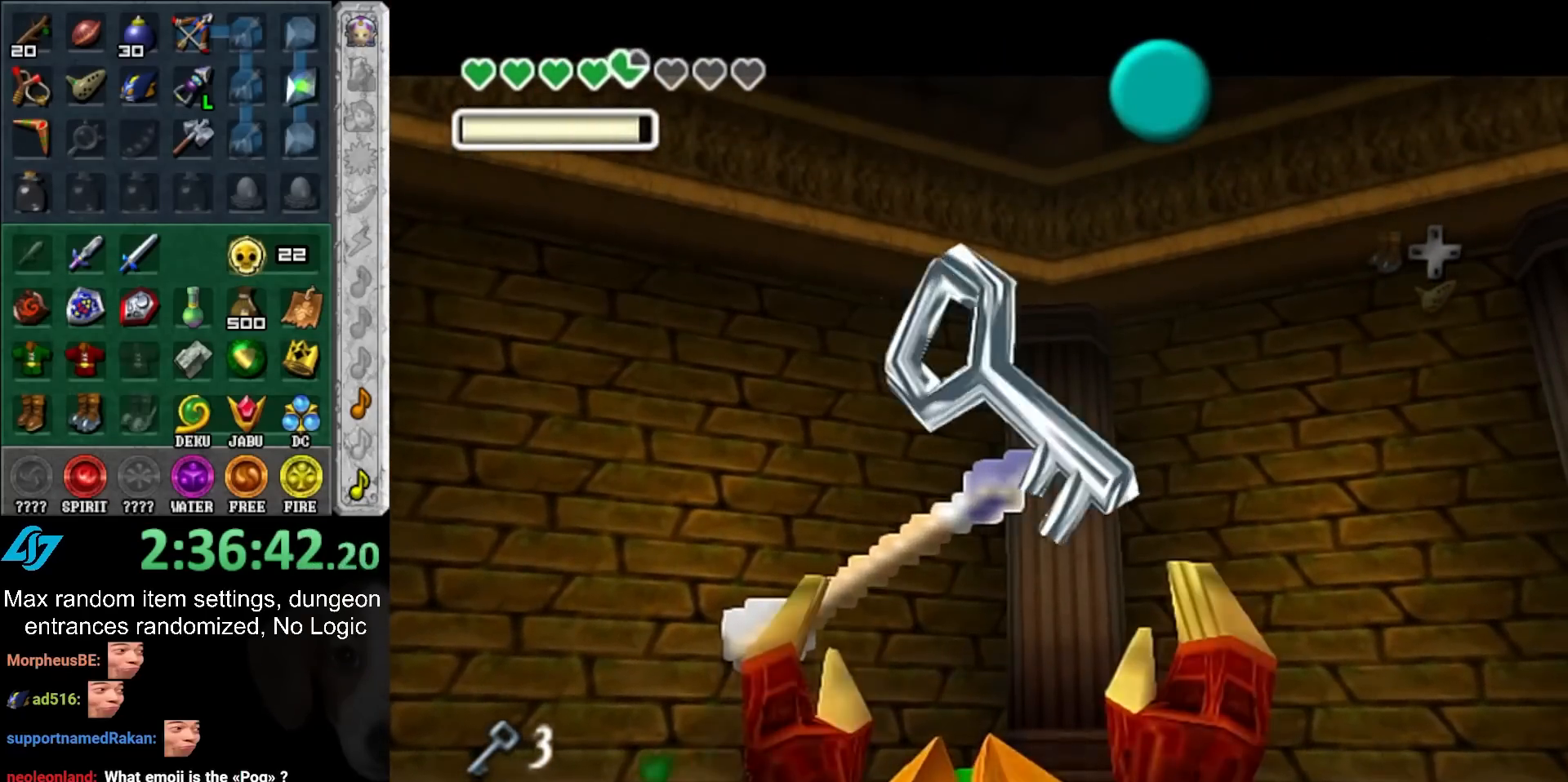
{"buttons": ["A"], "left_stick": "center", "right_stick": "center", "events": [[17, "A", "down"], [17, "B", "down"], [100, "A", "up"], [100, "B", "up"], [450, "A", "down"]]}
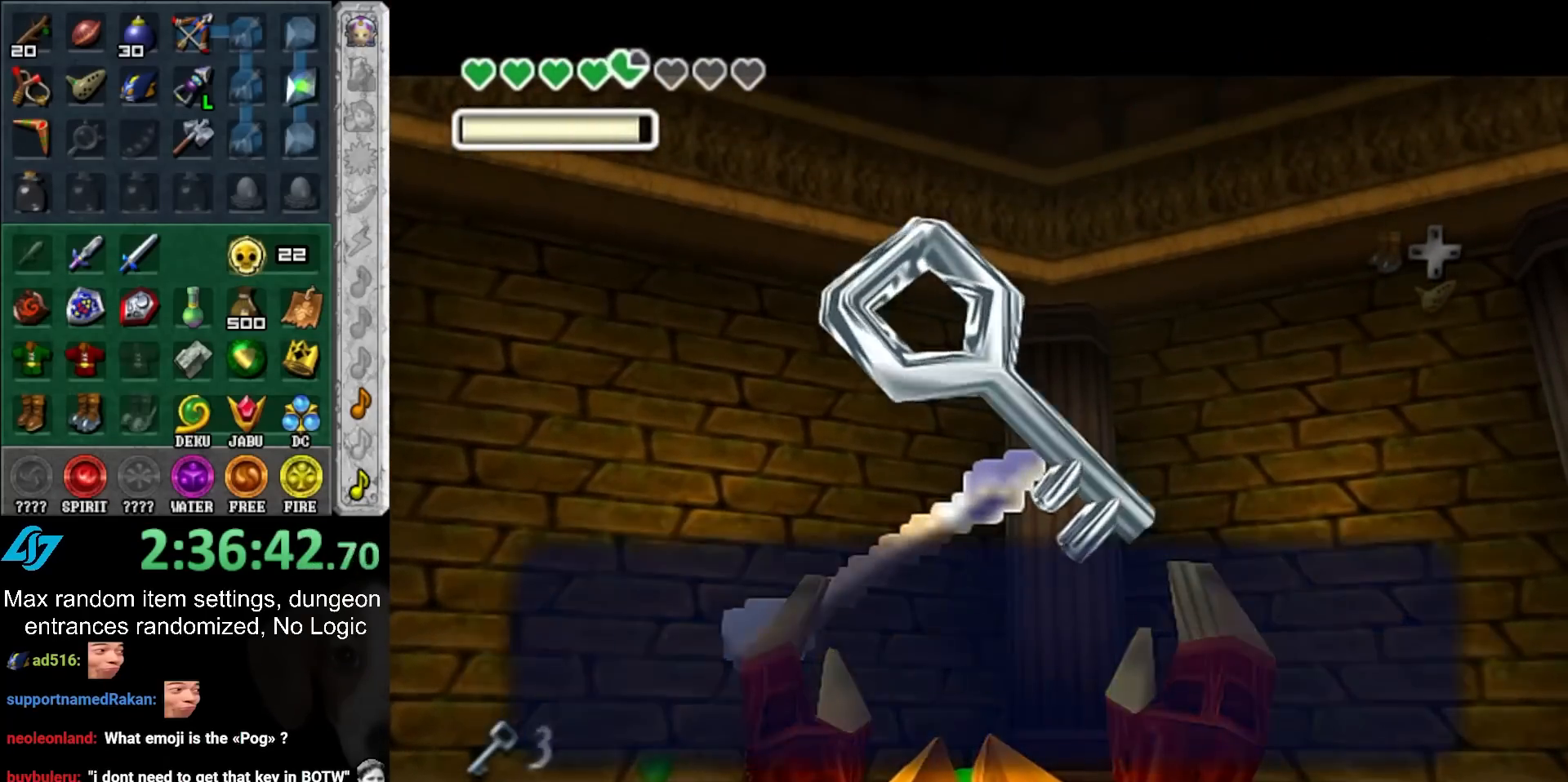
{"buttons": ["A", "L1"], "left_stick": "right", "right_stick": "center", "events": [[33, "A", "up"], [133, "left_stick", "up-right"], [200, "left_stick", "right"], [283, "L1", "down"], [350, "A", "down"], [450, "A", "up"], [500, "A", "down"]]}
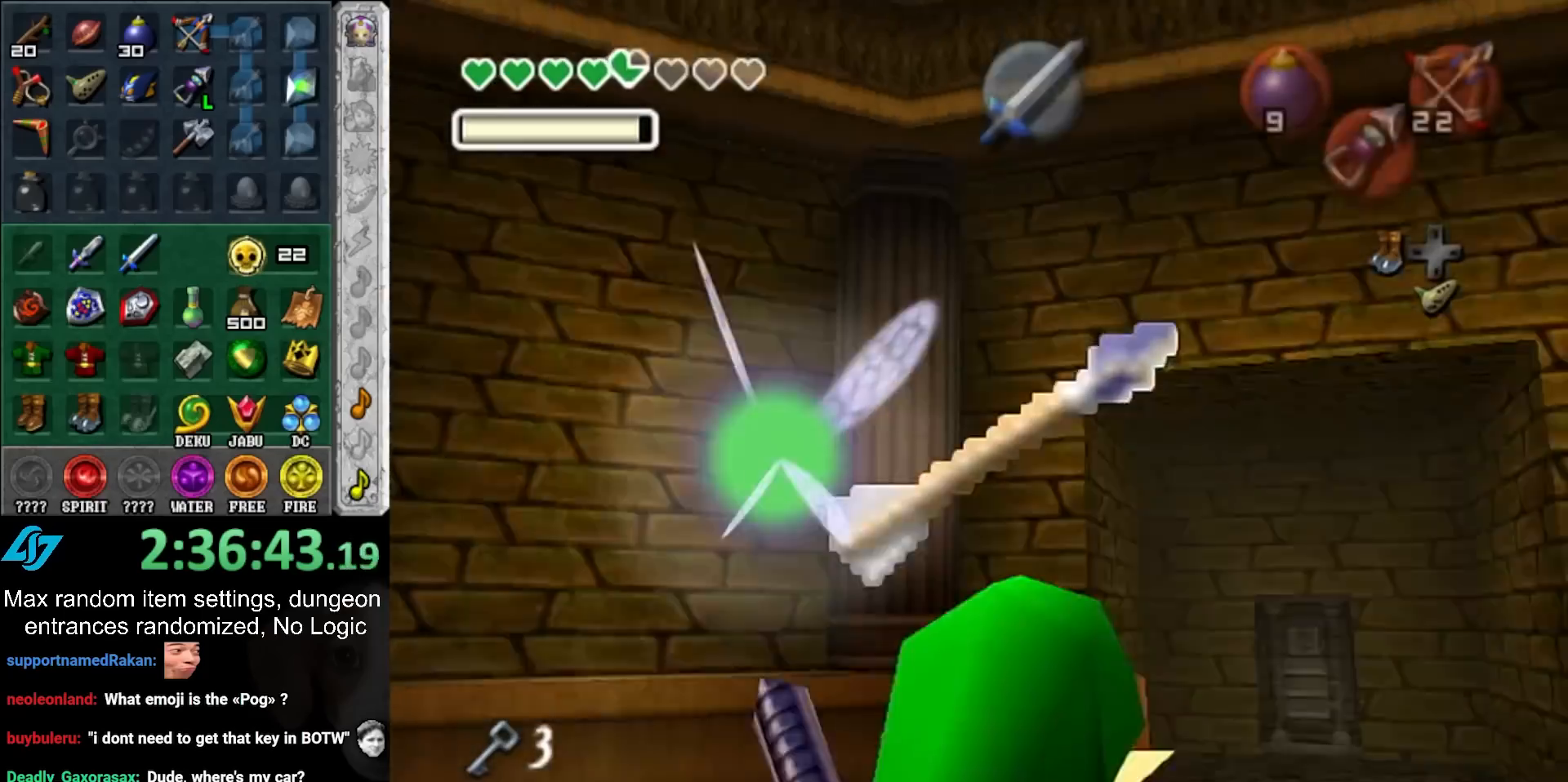
{"buttons": ["L1"], "left_stick": "right", "right_stick": "center", "events": [[133, "A", "up"], [200, "A", "down"], [317, "A", "up"], [350, "A", "down"], [450, "A", "up"]]}